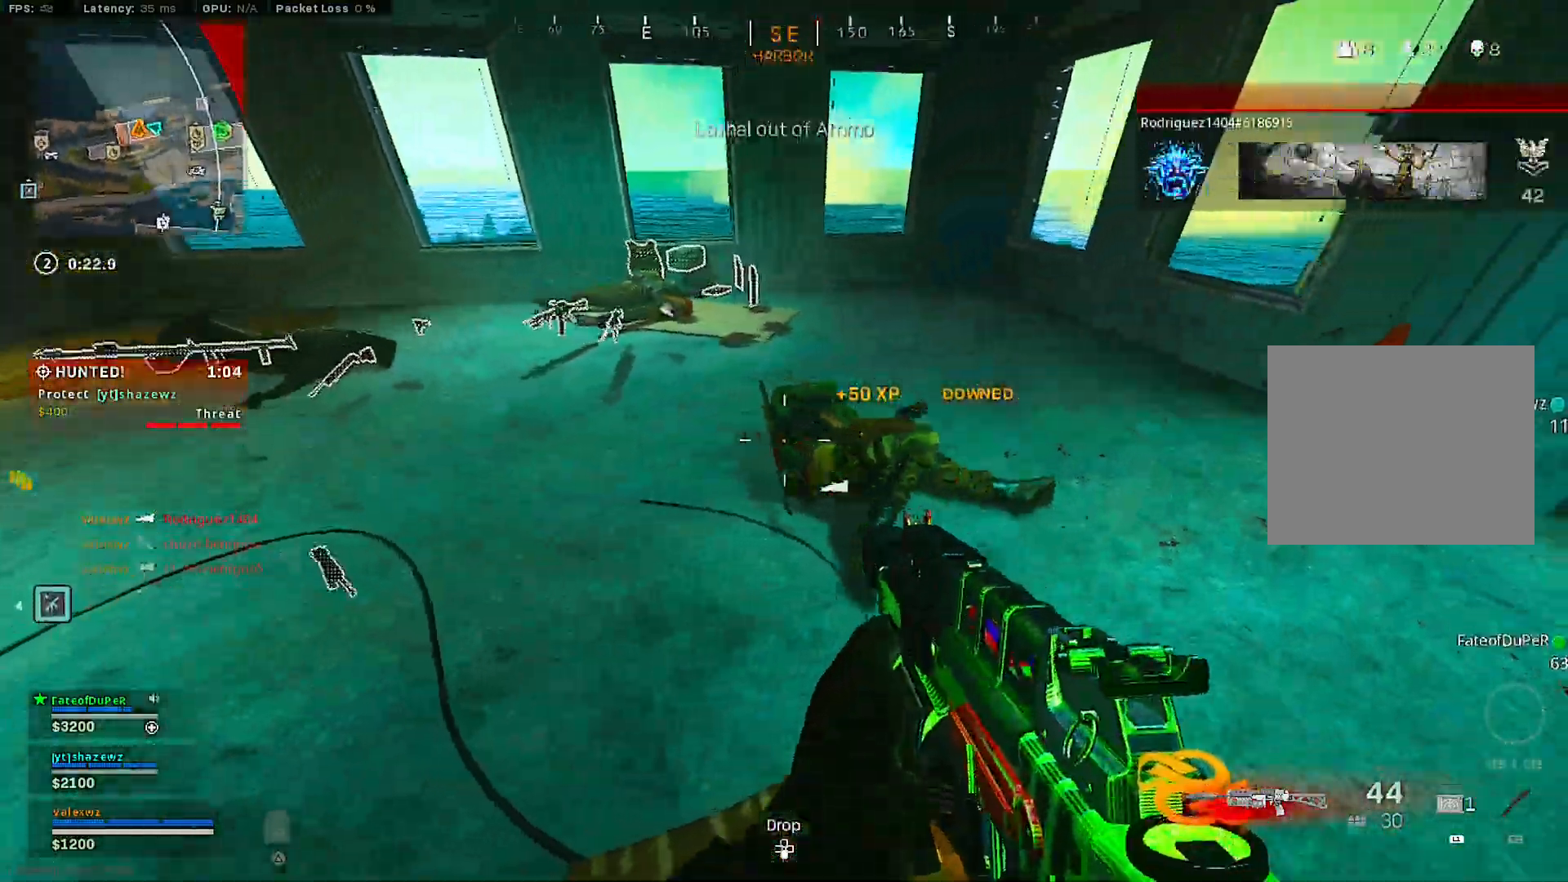
Gameplay with a controller (PlayStation layout); each line is a JSON object with the inputs held at the frame after it. "events" lists button and stick changes between this image and that frame as [ms after this image, input, new state], when the widget could be followed in between.
{"buttons": ["L2", "R2"], "left_stick": "down-left", "right_stick": "right", "events": [[150, "right_stick", "center"], [233, "left_stick", "left"], [317, "right_stick", "right"], [367, "left_stick", "down-left"]]}
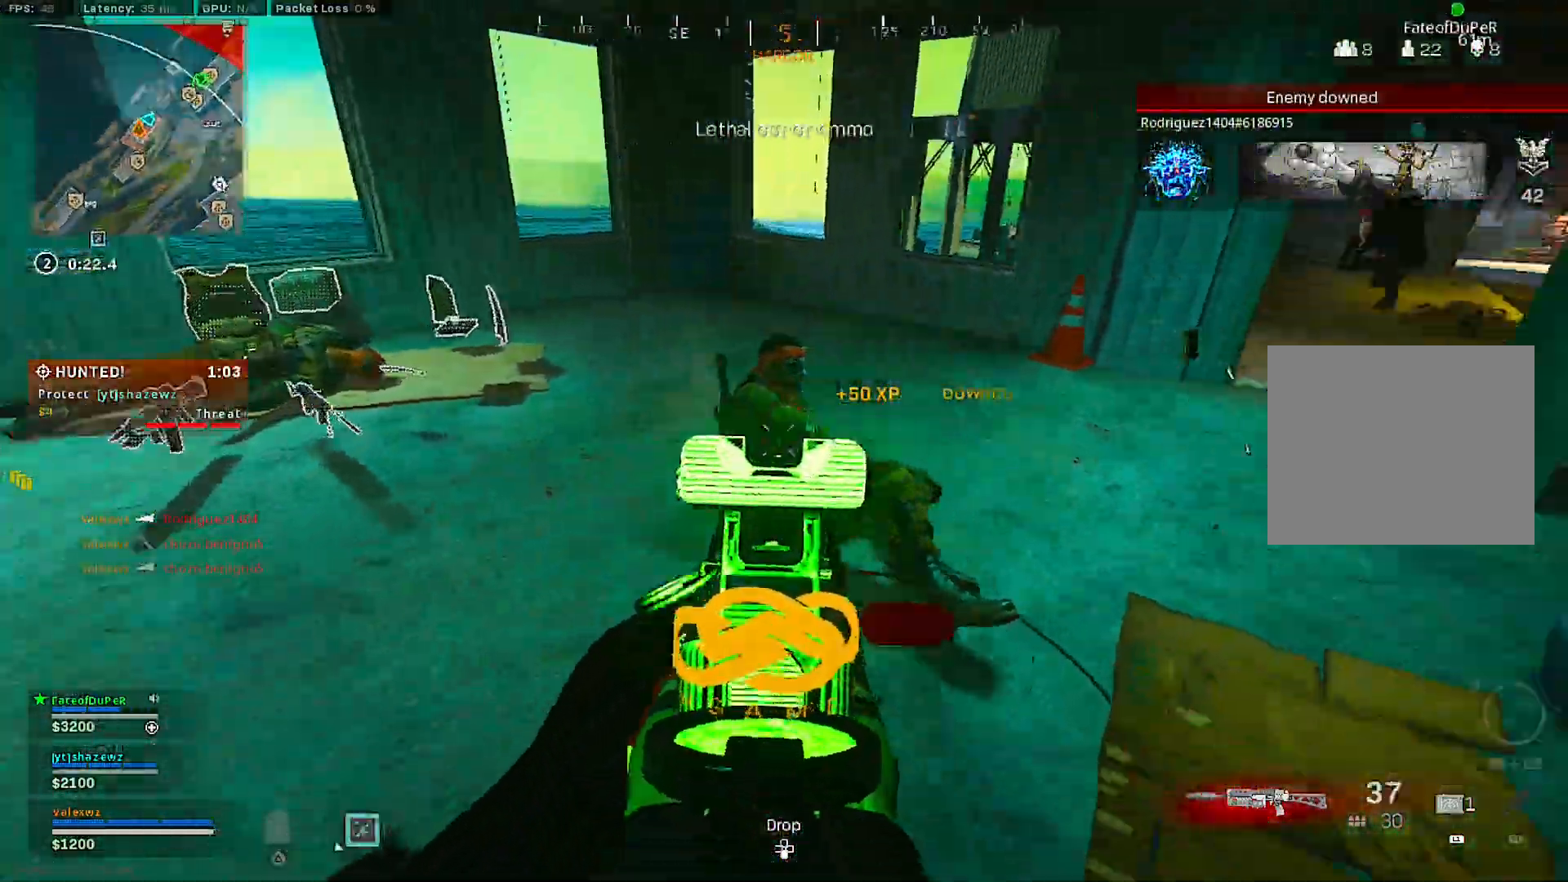
{"buttons": ["L3"], "left_stick": "up-left", "right_stick": "left", "events": [[117, "right_stick", "center"], [200, "right_stick", "left"], [250, "L2", "up"], [250, "left_stick", "left"], [350, "R2", "up"], [383, "left_stick", "up-left"], [450, "L3", "down"]]}
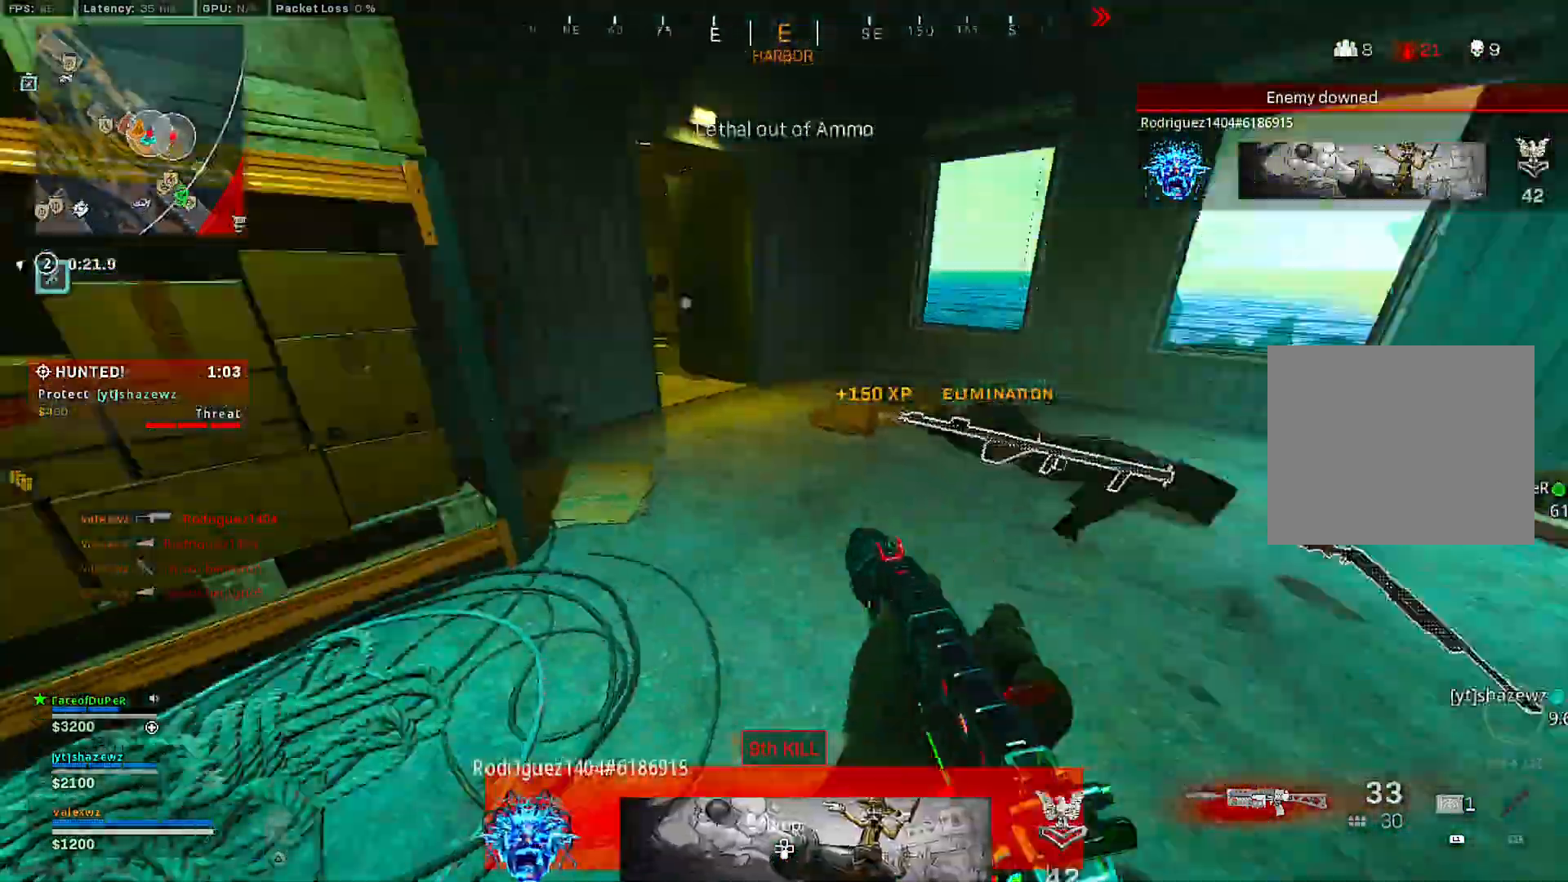
{"buttons": [], "left_stick": "up", "right_stick": "center", "events": [[17, "L3", "up"], [67, "right_stick", "center"], [83, "L3", "down"], [133, "left_stick", "up"], [183, "L3", "up"], [233, "right_stick", "right"], [367, "right_stick", "center"]]}
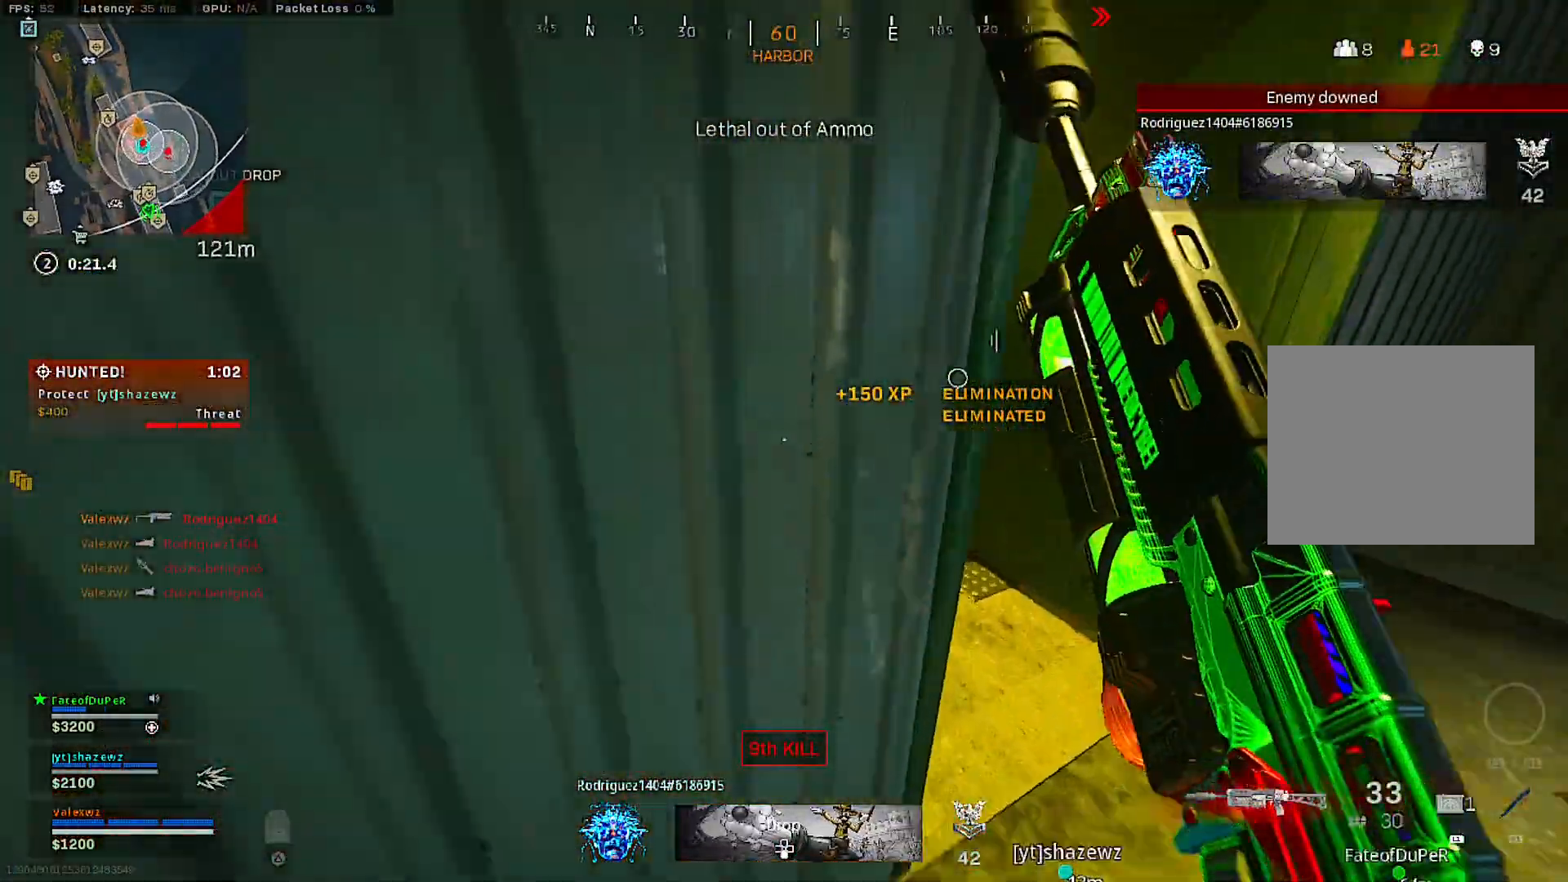
{"buttons": ["SQUARE"], "left_stick": "up-left", "right_stick": "center", "events": [[67, "right_stick", "left"], [333, "right_stick", "center"], [367, "SQUARE", "down"], [367, "left_stick", "up-left"]]}
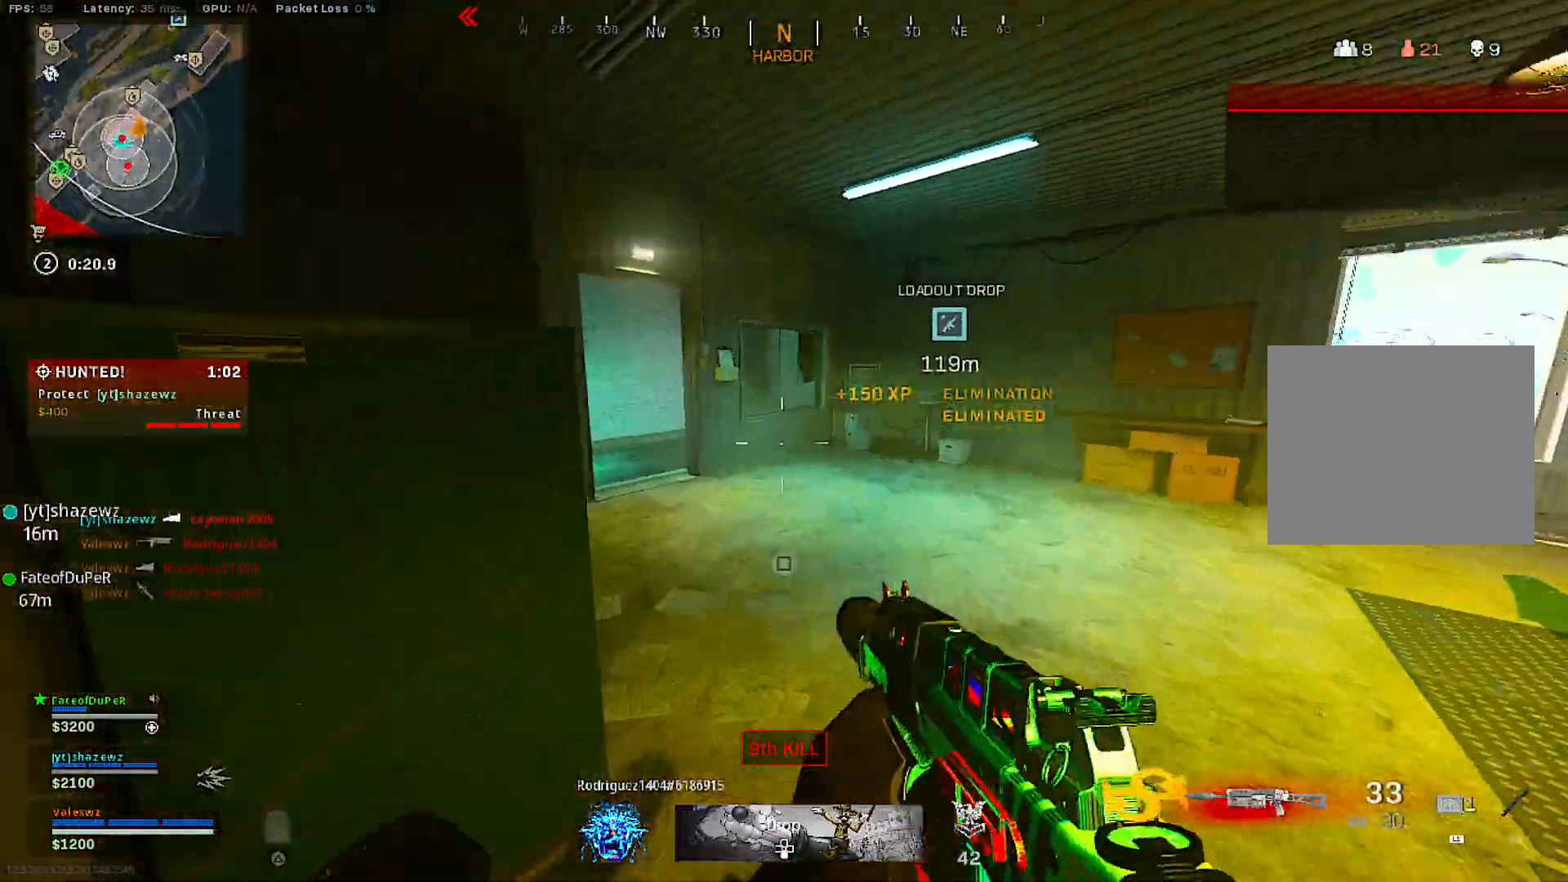
{"buttons": [], "left_stick": "up-right", "right_stick": "left", "events": [[100, "left_stick", "up"], [317, "SQUARE", "up"], [367, "right_stick", "left"], [467, "left_stick", "up-right"]]}
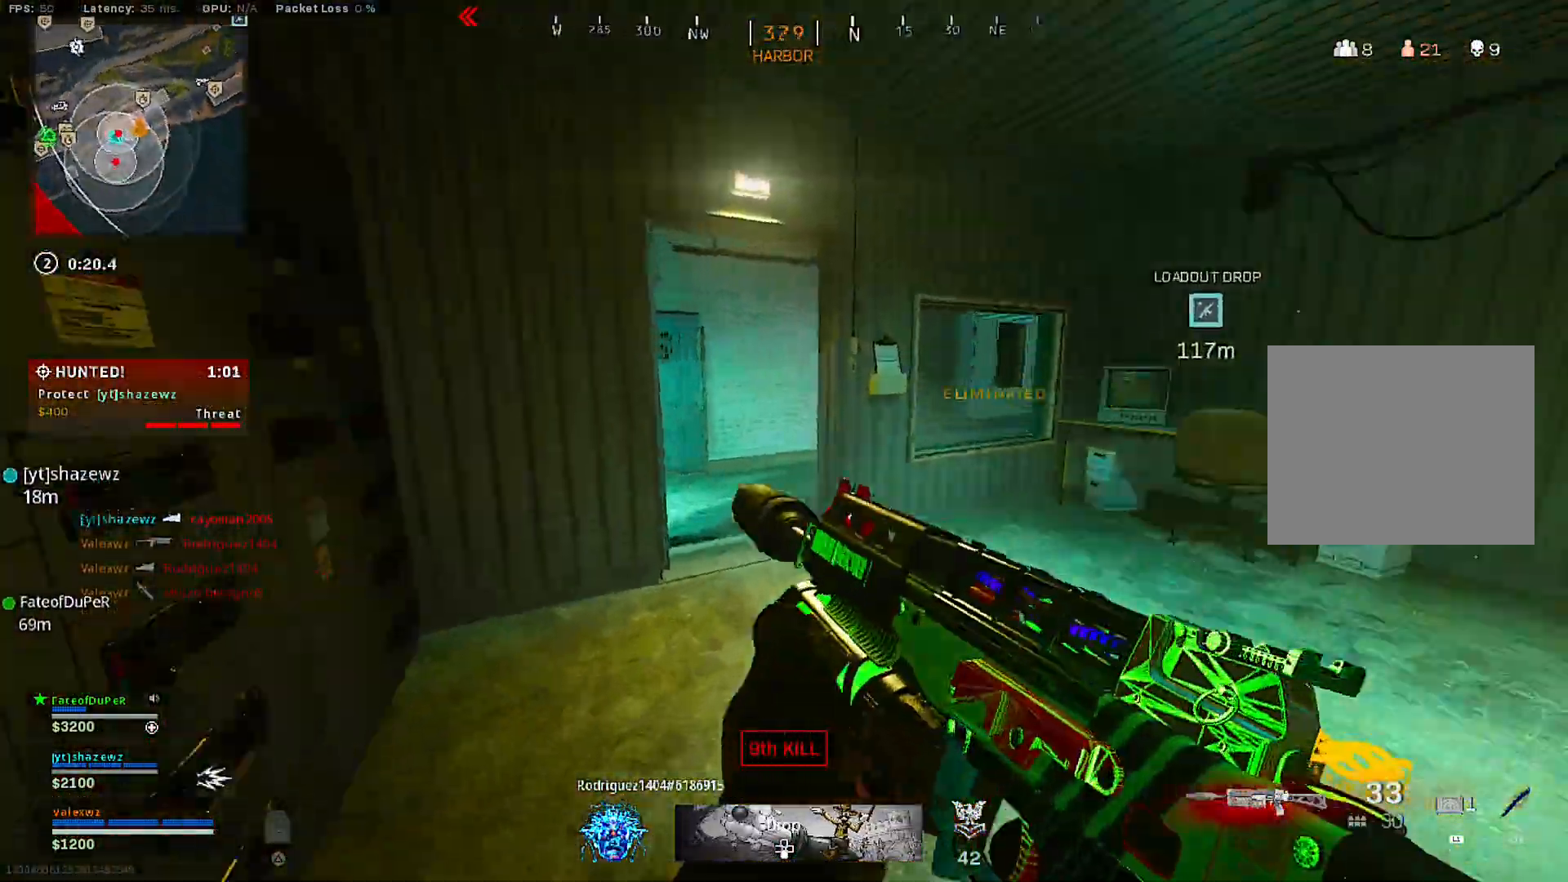
{"buttons": [], "left_stick": "up-left", "right_stick": "center", "events": [[100, "left_stick", "down-right"], [150, "left_stick", "down-left"], [217, "right_stick", "center"], [267, "left_stick", "left"], [383, "left_stick", "up-left"]]}
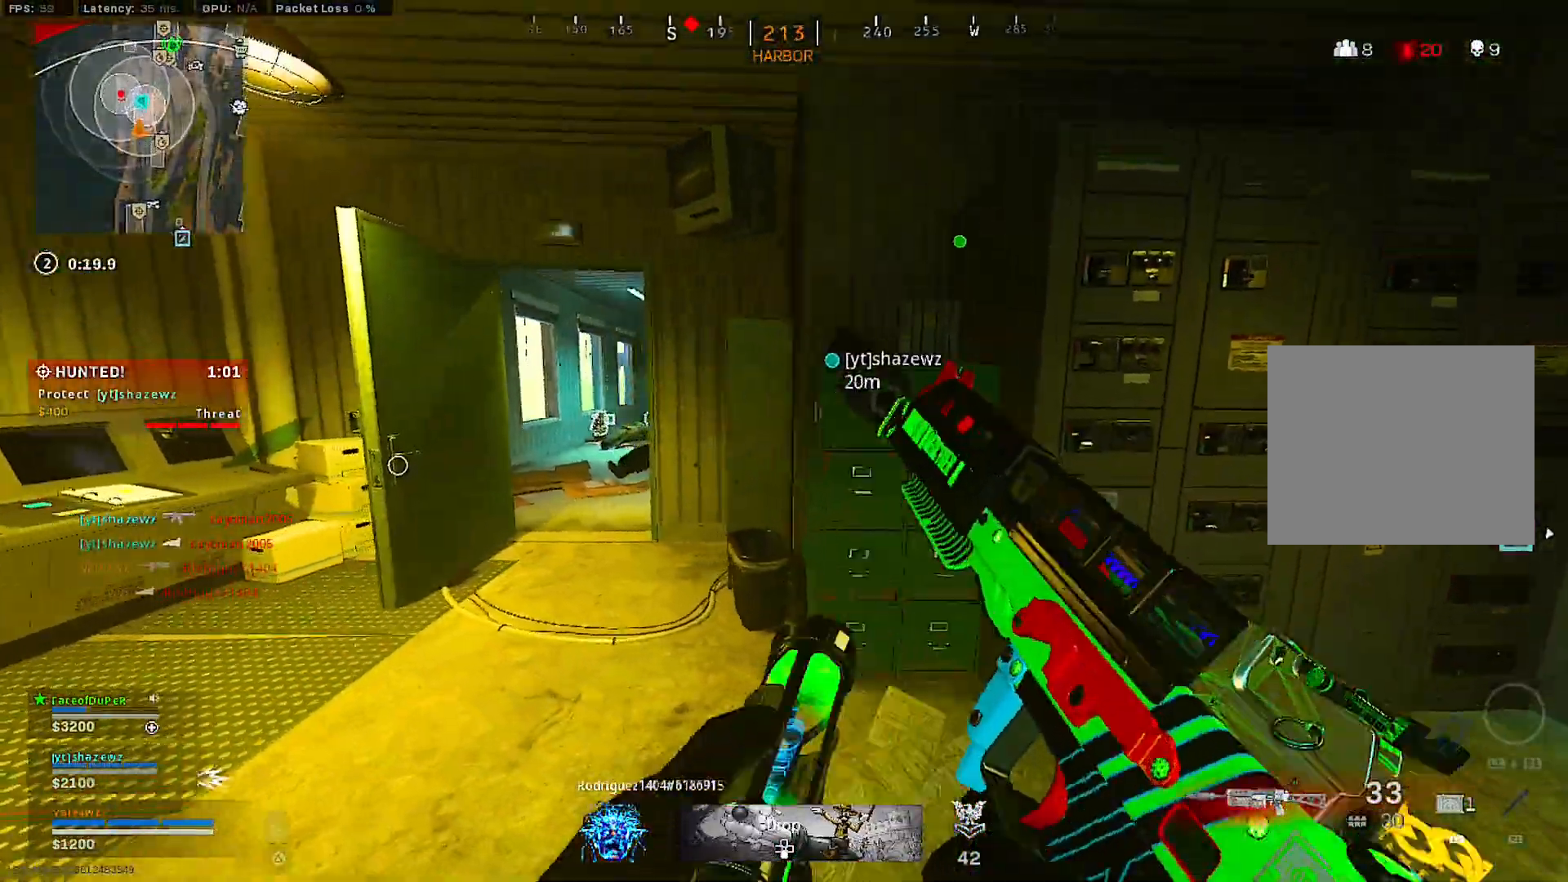
{"buttons": [], "left_stick": "up-left", "right_stick": "center", "events": [[33, "left_stick", "up"], [233, "left_stick", "up-left"], [317, "right_stick", "right"], [400, "right_stick", "center"]]}
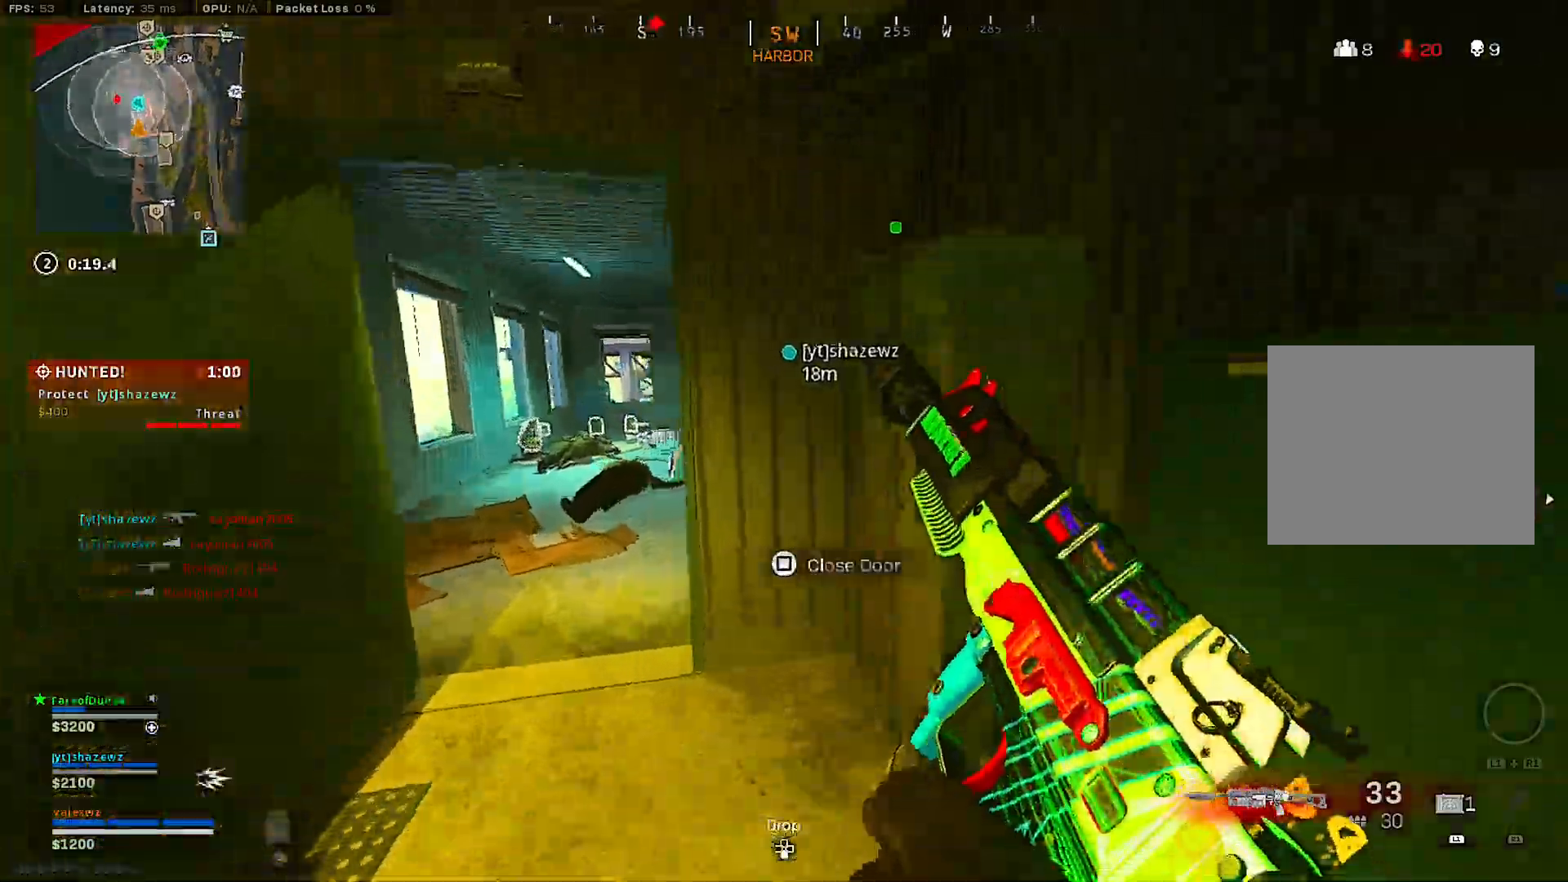
{"buttons": [], "left_stick": "up-left", "right_stick": "center", "events": []}
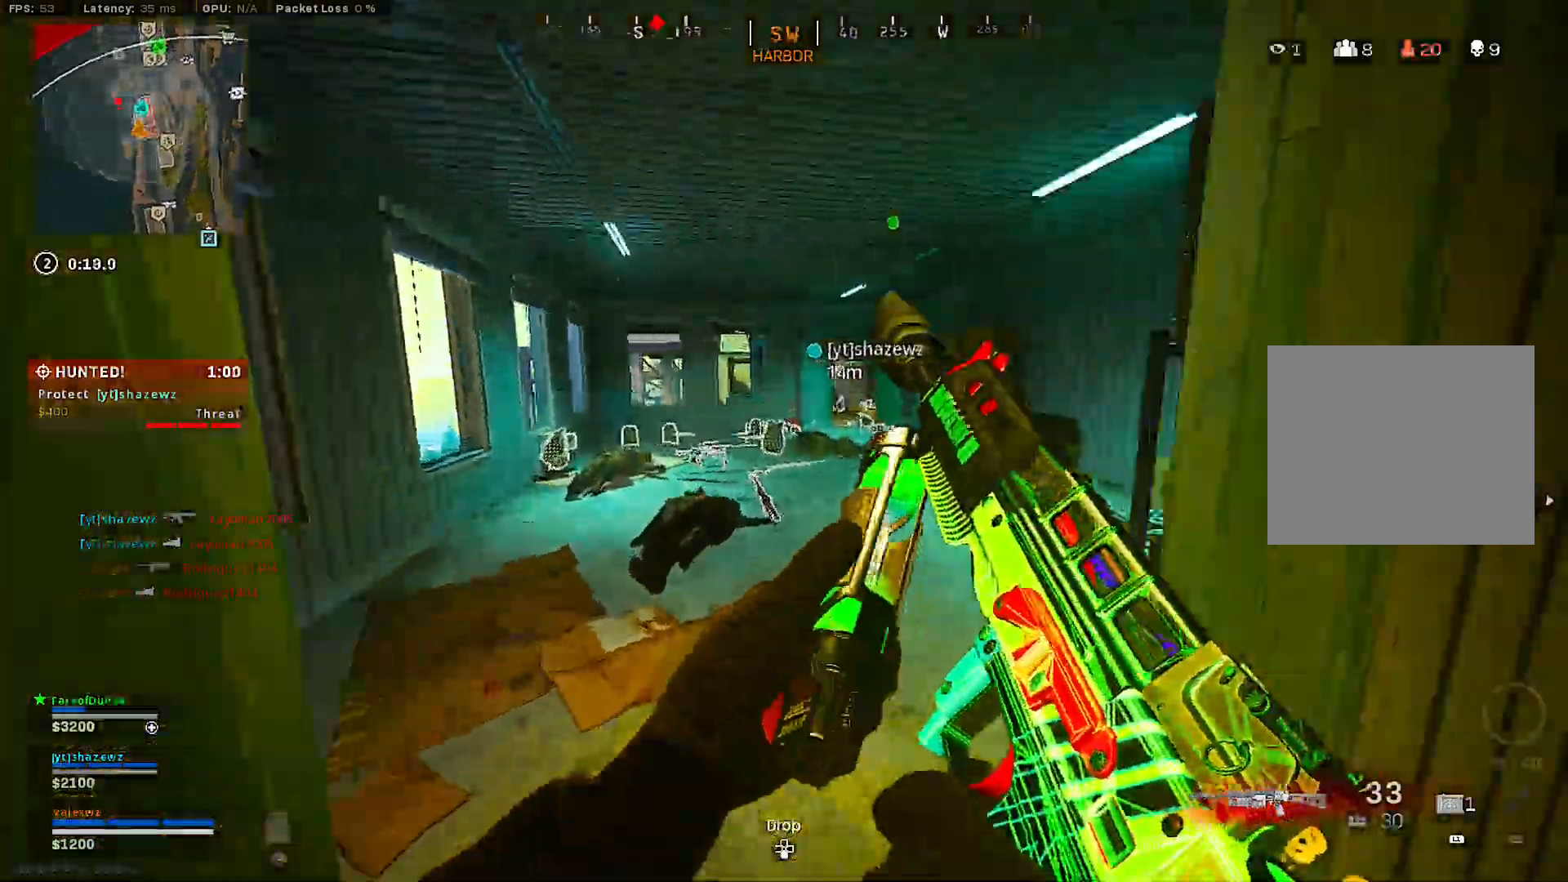
{"buttons": ["L3"], "left_stick": "up", "right_stick": "center", "events": [[283, "L3", "down"], [283, "left_stick", "up"], [317, "right_stick", "left"], [350, "L3", "up"], [417, "L3", "down"], [500, "right_stick", "center"]]}
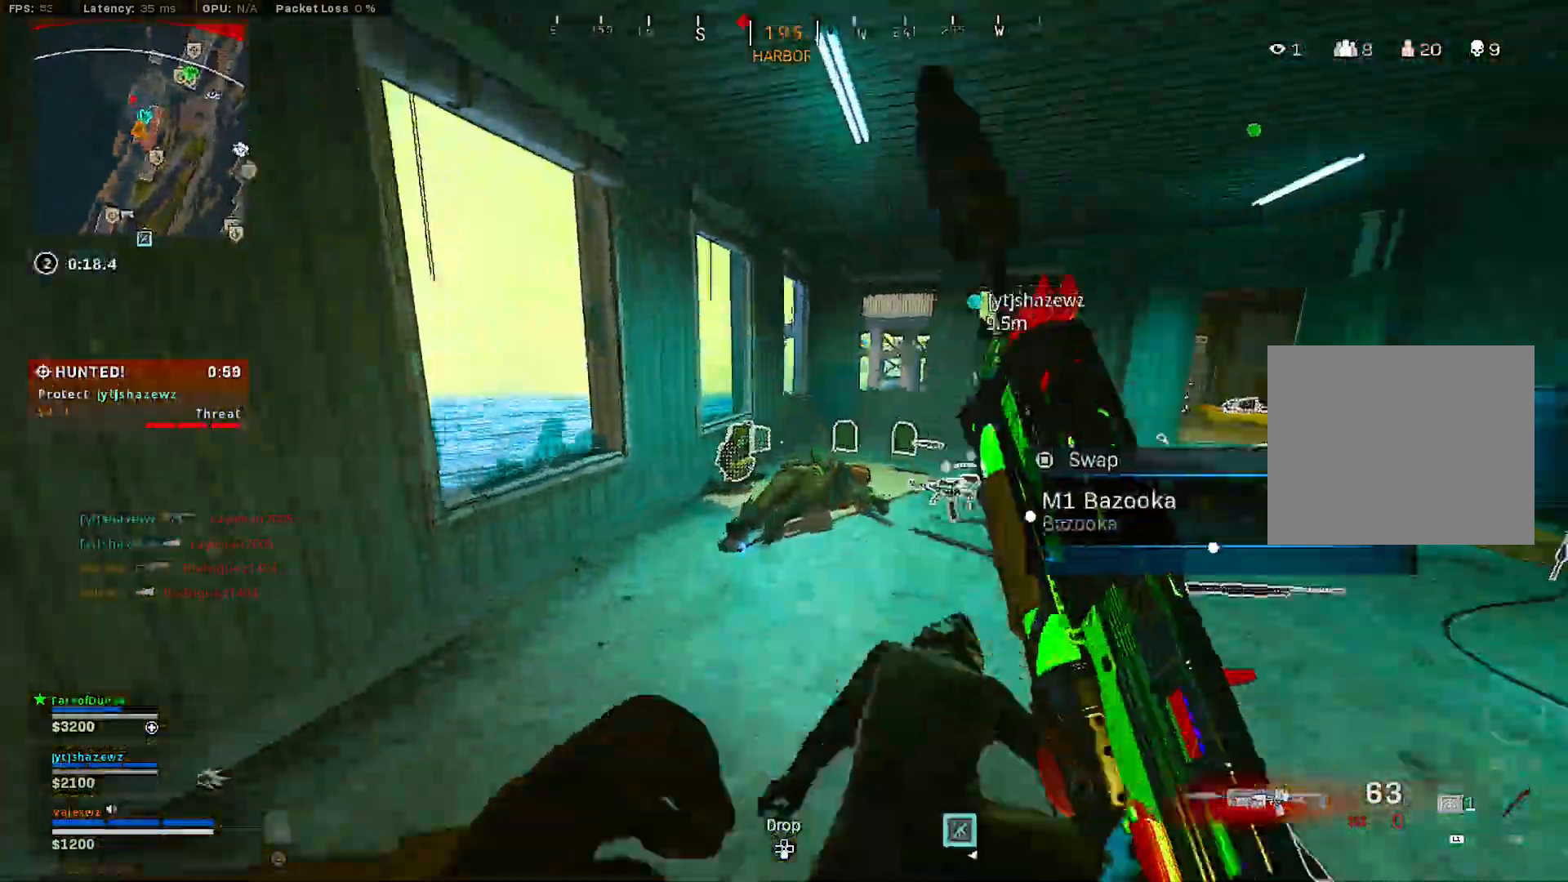
{"buttons": ["L3"], "left_stick": "up", "right_stick": "center", "events": [[17, "left_stick", "up-left"], [50, "L3", "up"], [83, "right_stick", "down-left"], [167, "CROSS", "down"], [167, "L3", "down"], [167, "left_stick", "up"], [167, "right_stick", "center"], [267, "CROSS", "up"], [267, "L3", "up"], [333, "L3", "down"], [417, "L3", "up"], [500, "L3", "down"]]}
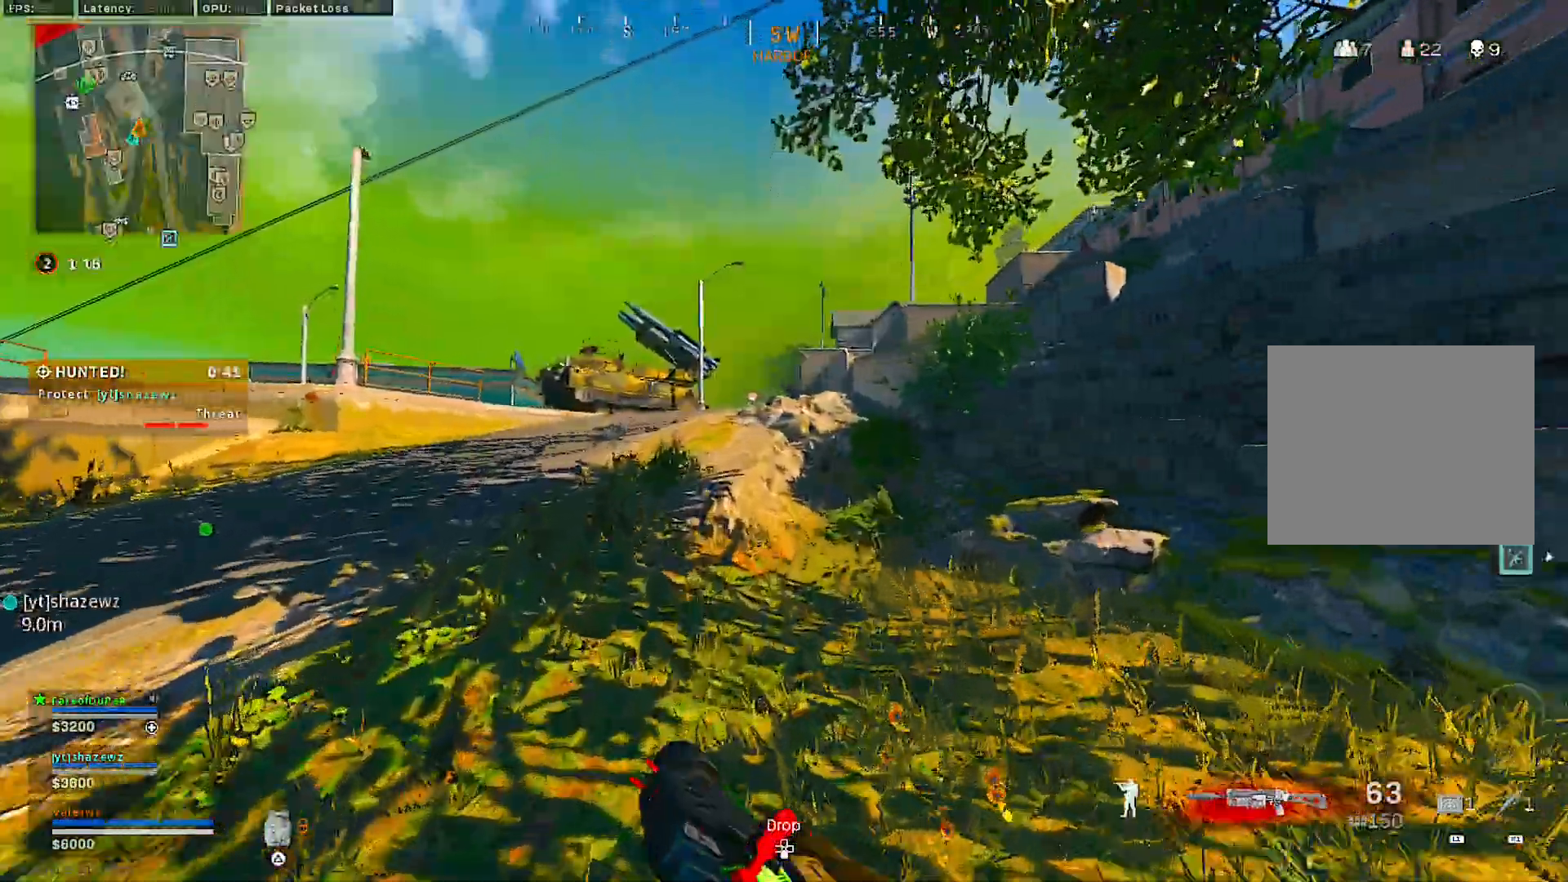
{"buttons": ["L1"], "left_stick": "right", "right_stick": "left", "events": [[83, "L3", "up"], [200, "right_stick", "up-left"], [283, "left_stick", "up-right"], [317, "L1", "down"], [333, "right_stick", "left"], [433, "left_stick", "right"]]}
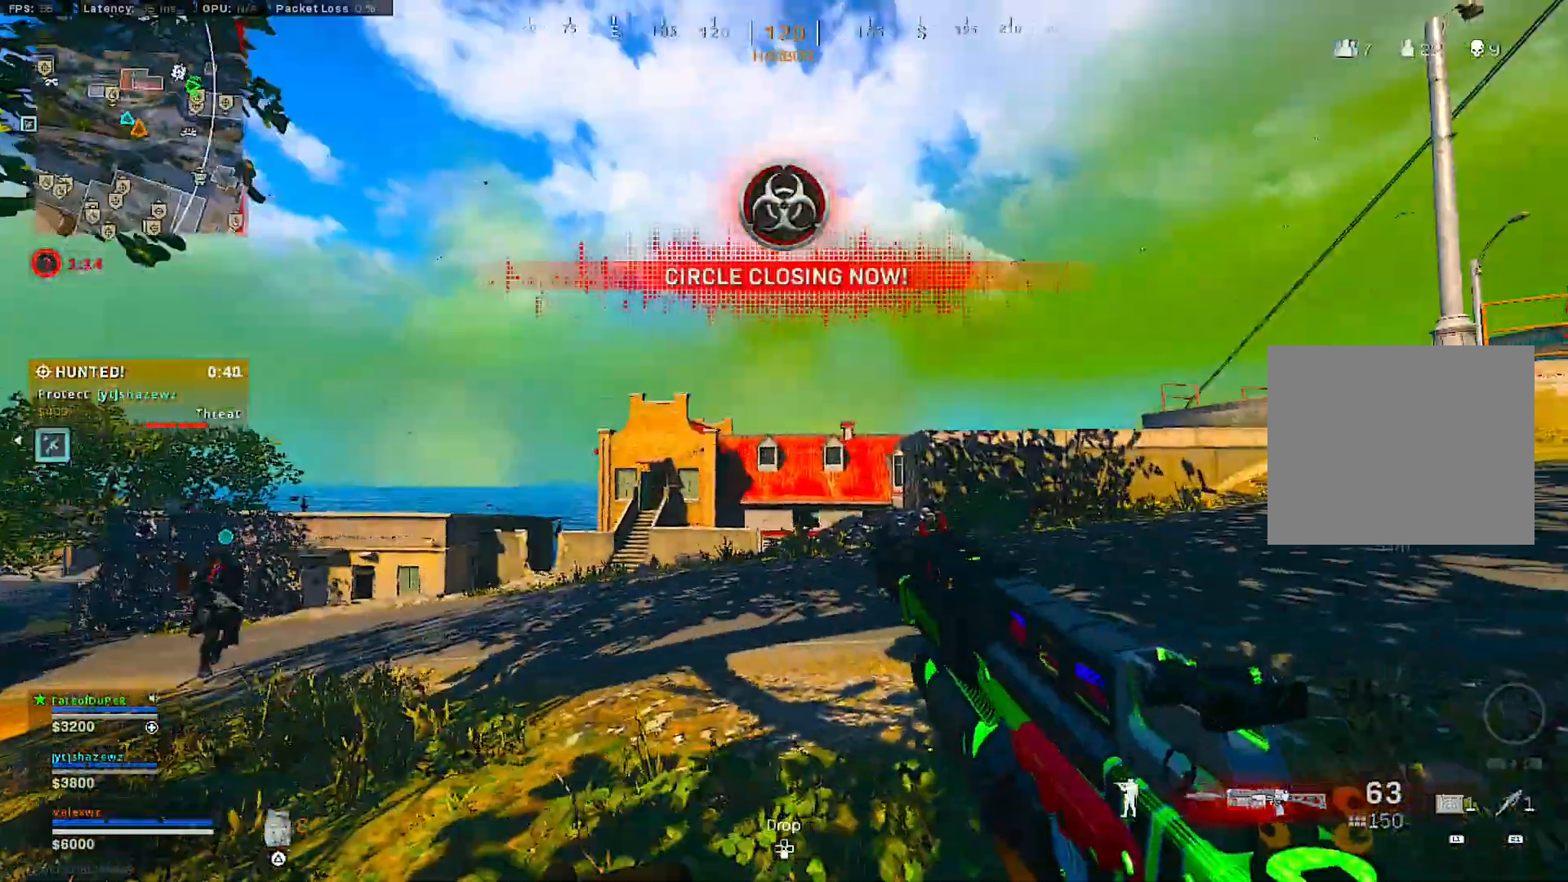
{"buttons": ["L1"], "left_stick": "right", "right_stick": "center", "events": [[17, "right_stick", "center"], [200, "right_stick", "left"], [283, "L2", "down"], [333, "L2", "up"], [333, "right_stick", "center"]]}
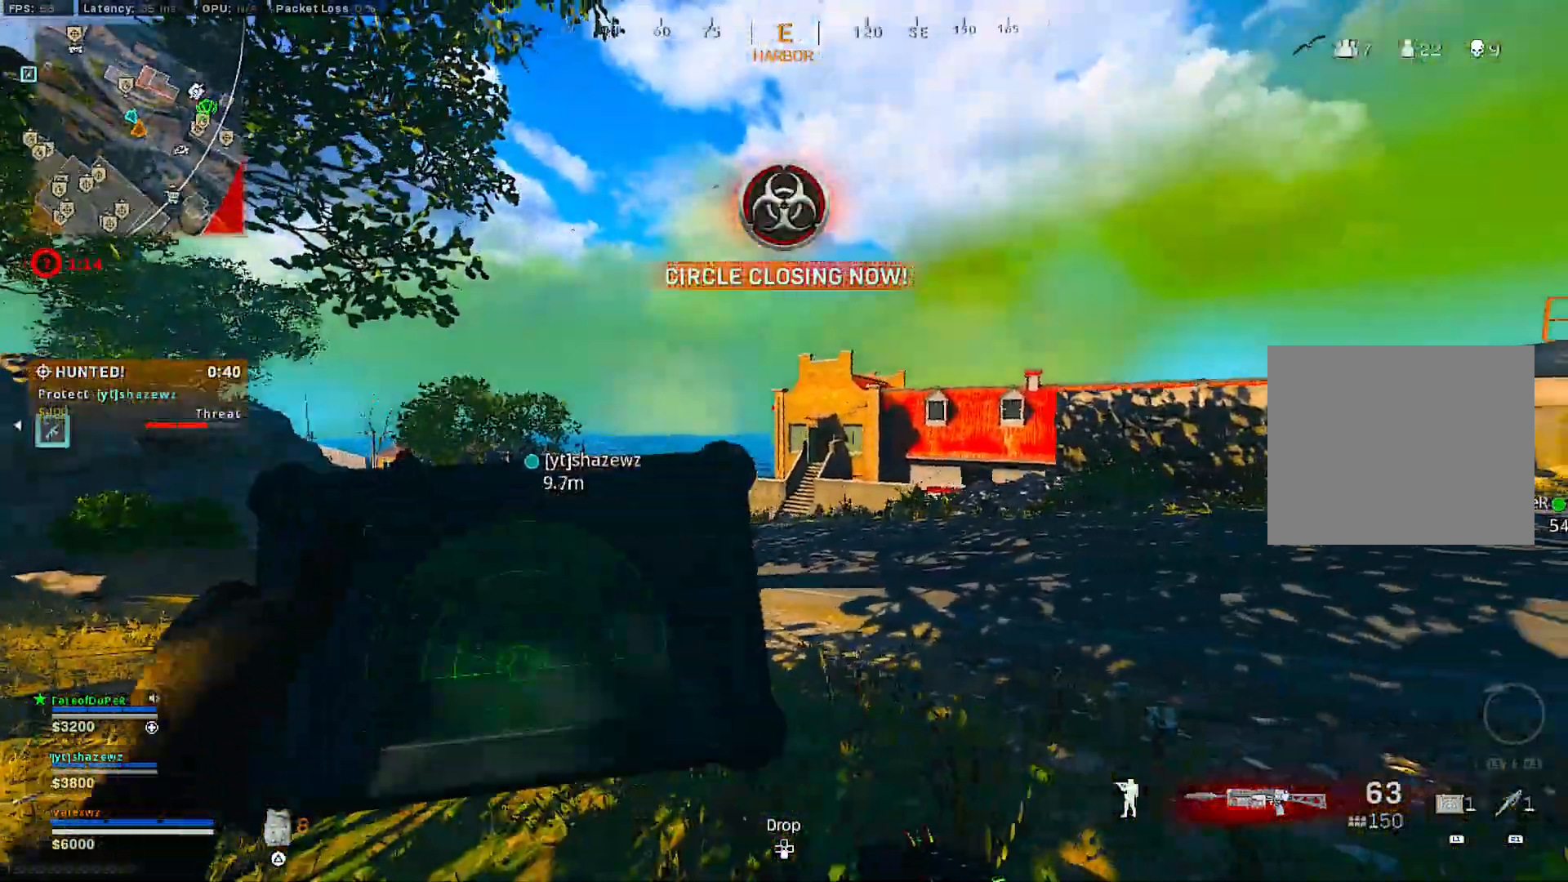
{"buttons": [], "left_stick": "left", "right_stick": "center", "events": [[50, "right_stick", "right"], [67, "left_stick", "up-left"], [250, "left_stick", "left"], [250, "right_stick", "left"], [333, "L1", "up"], [467, "right_stick", "center"]]}
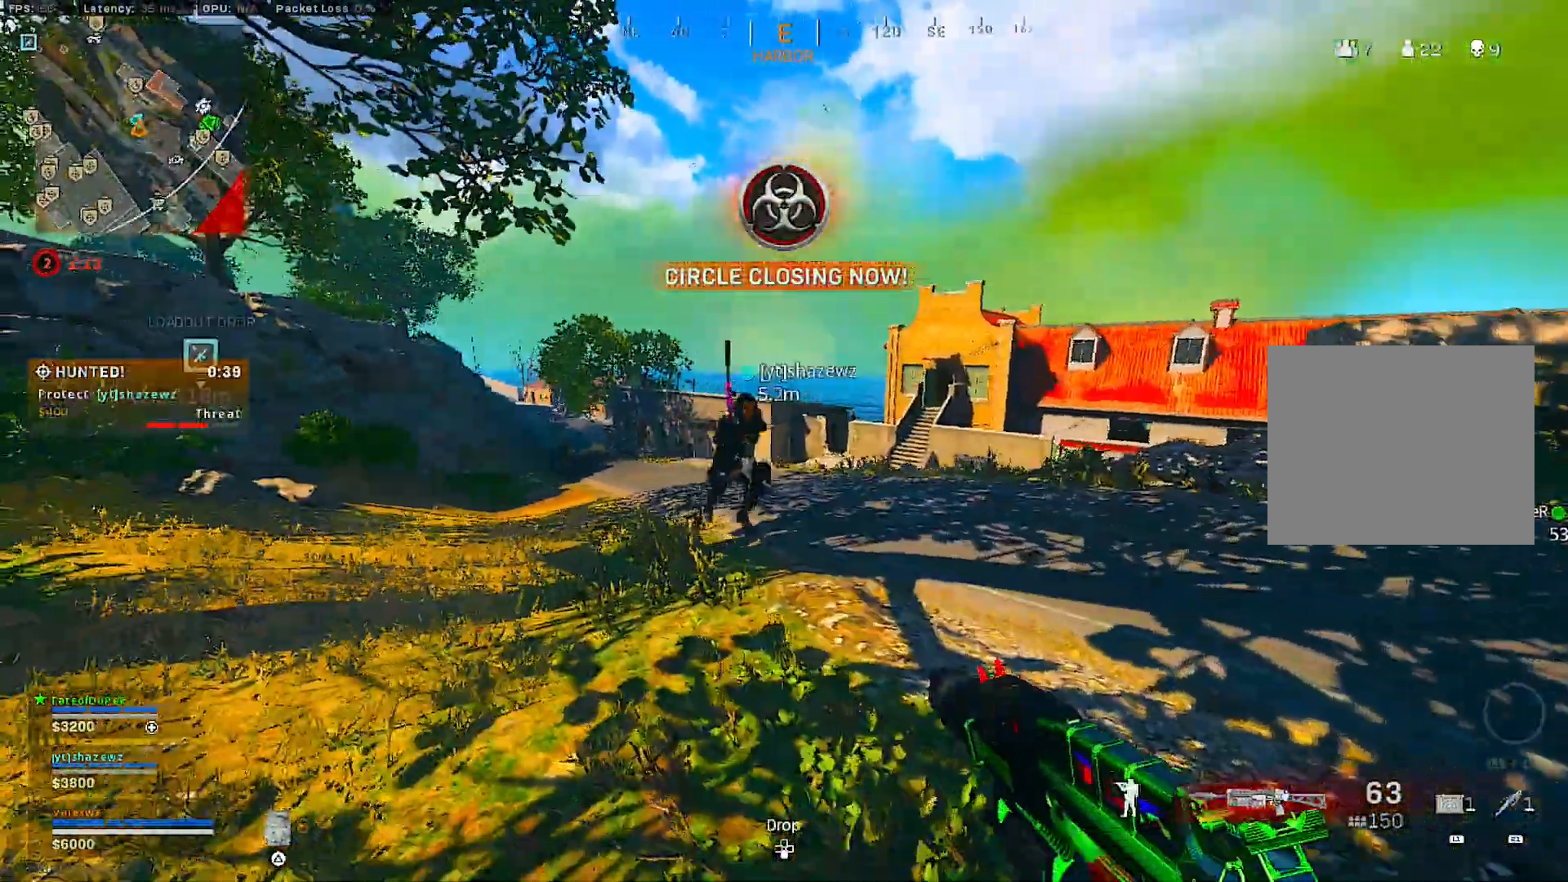
{"buttons": ["L2"], "left_stick": "up-left", "right_stick": "center", "events": [[133, "TRIANGLE", "down"], [133, "left_stick", "up-left"], [167, "TRIANGLE", "up"], [283, "right_stick", "left"], [350, "L3", "down"], [400, "right_stick", "center"], [417, "L2", "down"], [433, "L3", "up"]]}
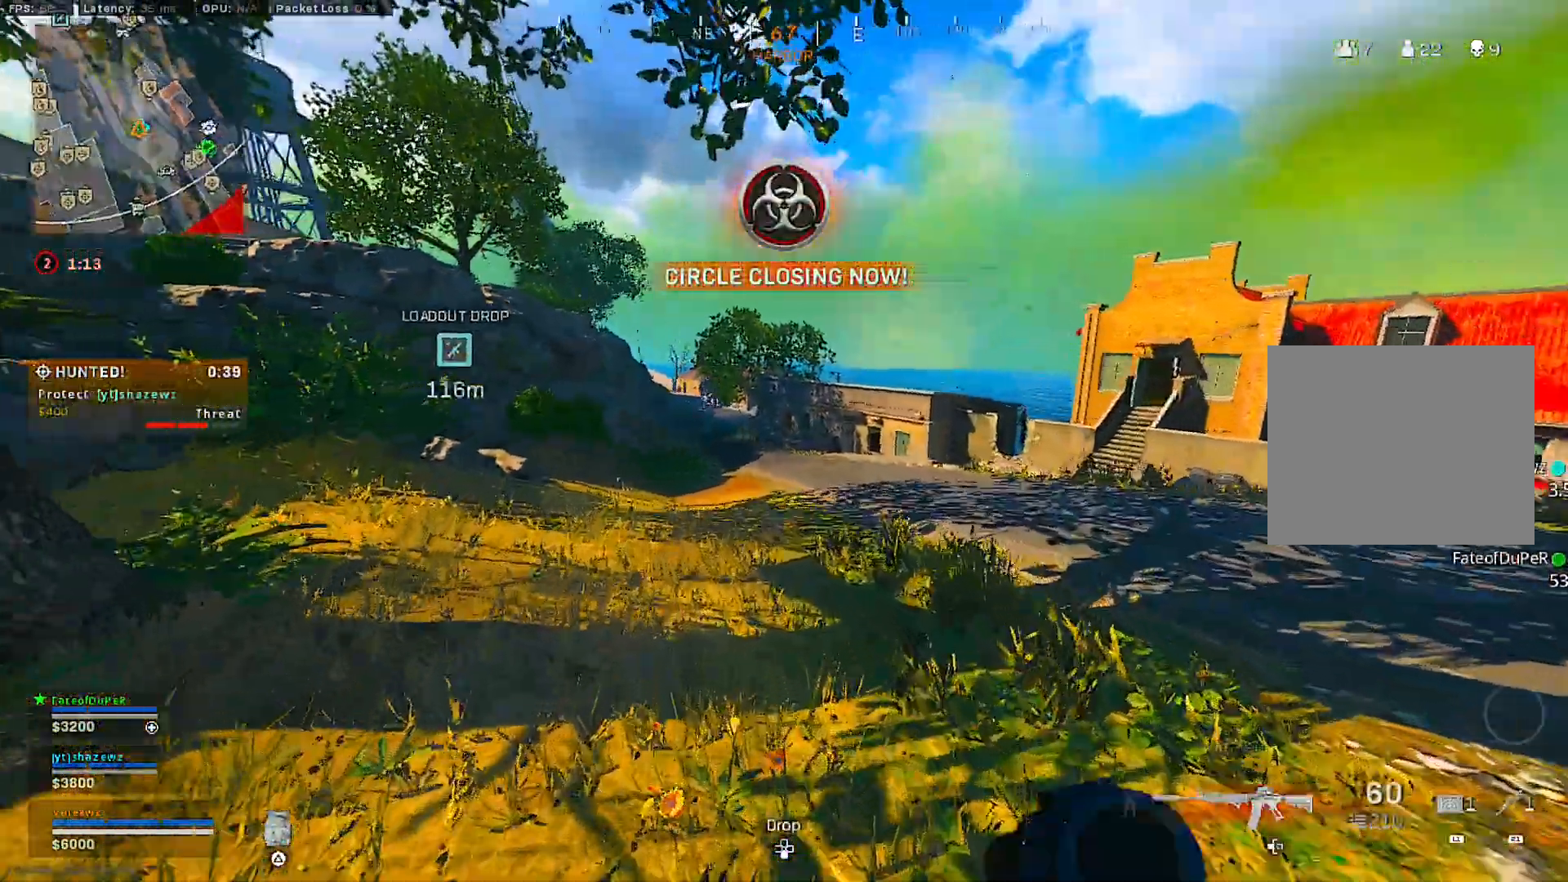
{"buttons": ["L2", "R2"], "left_stick": "up", "right_stick": "center", "events": [[250, "left_stick", "up"], [450, "R2", "down"]]}
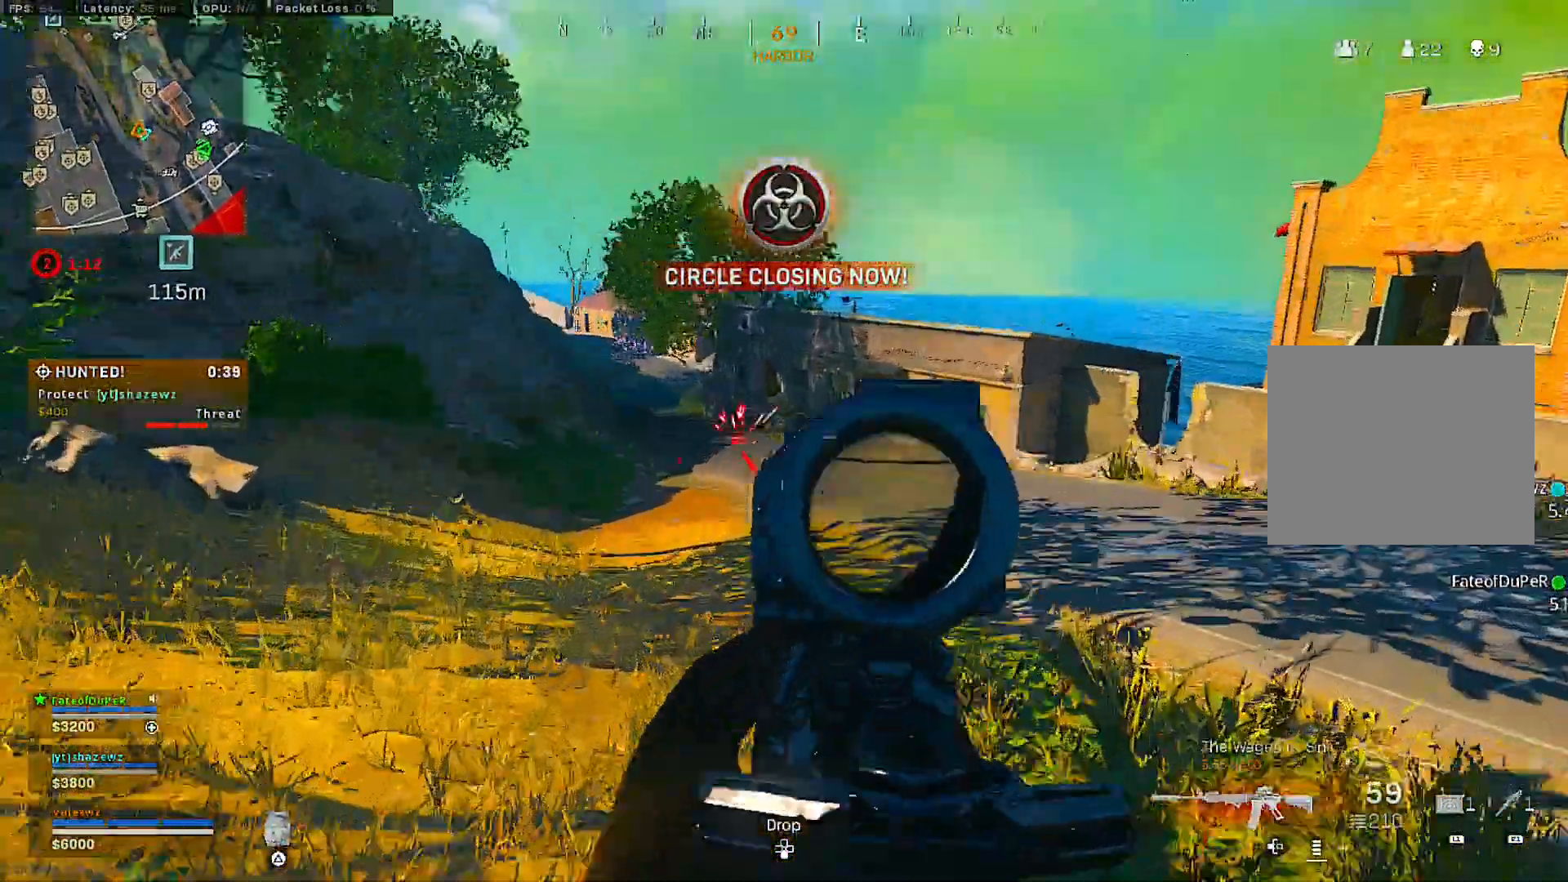
{"buttons": ["L2", "R2"], "left_stick": "up-right", "right_stick": "center", "events": [[17, "left_stick", "up-right"], [167, "right_stick", "right"], [483, "right_stick", "center"]]}
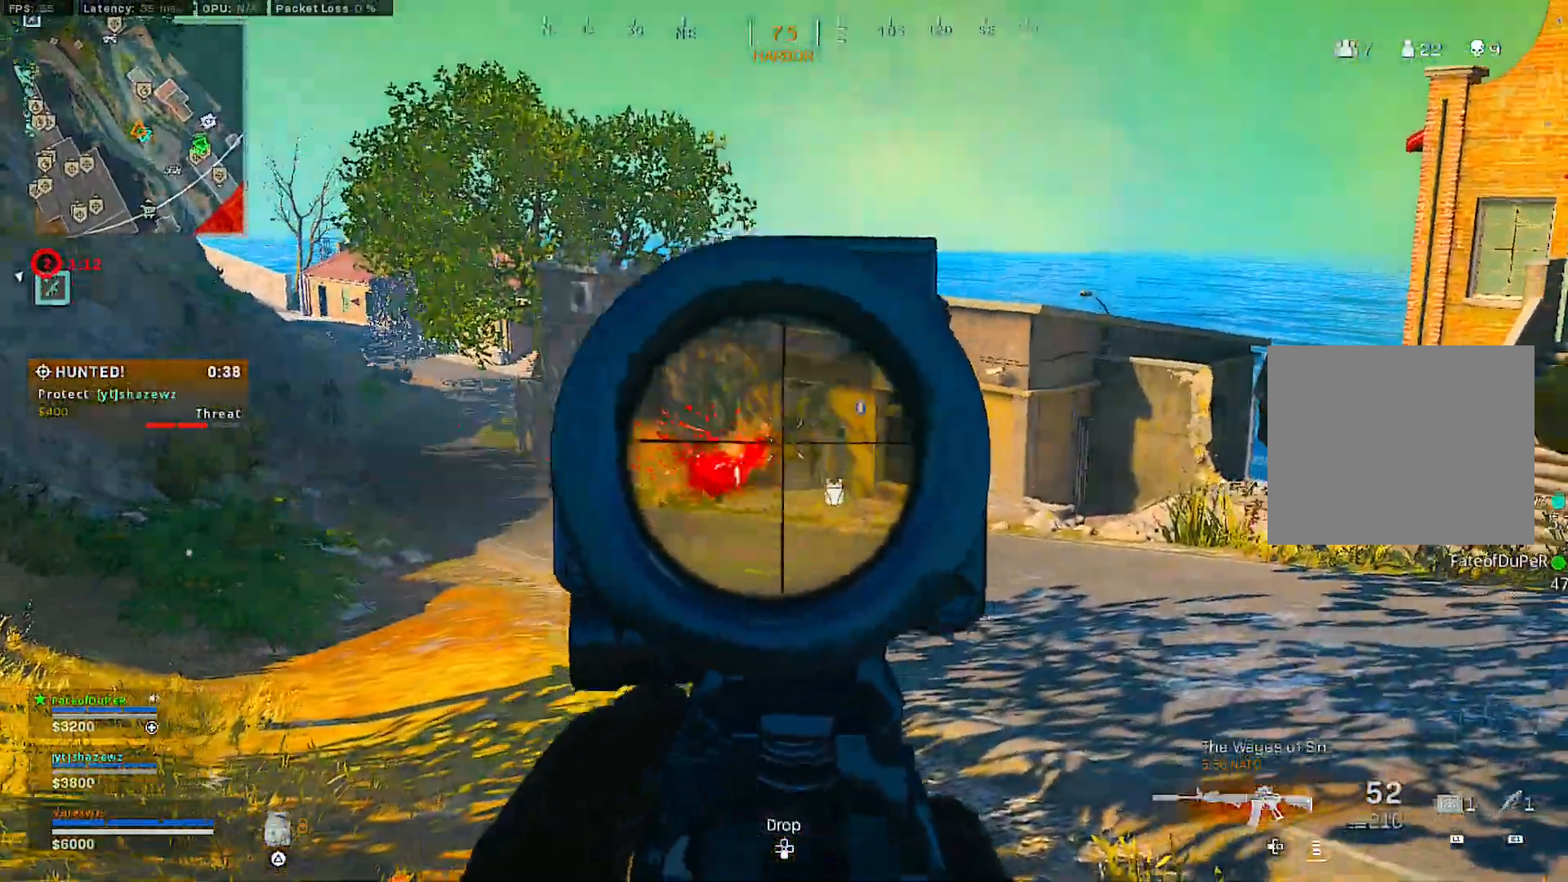
{"buttons": ["L2", "R2"], "left_stick": "up-right", "right_stick": "down-right", "events": [[33, "right_stick", "right"], [467, "right_stick", "down-right"]]}
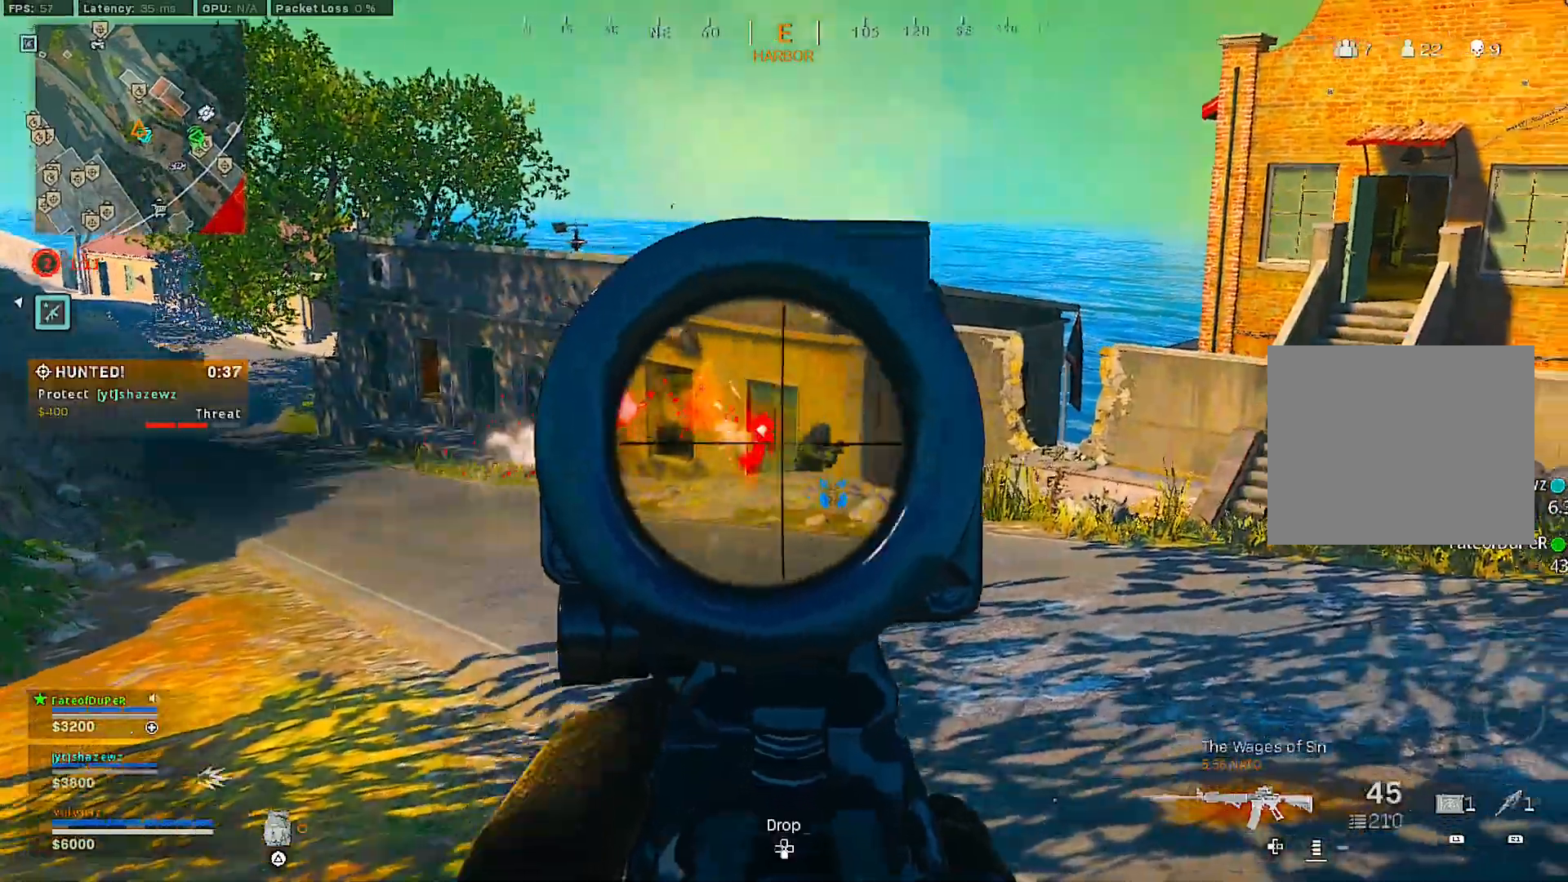
{"buttons": ["L2", "R2"], "left_stick": "up-right", "right_stick": "down-right", "events": [[83, "right_stick", "center"], [150, "right_stick", "down-right"], [200, "right_stick", "right"], [333, "right_stick", "down-right"]]}
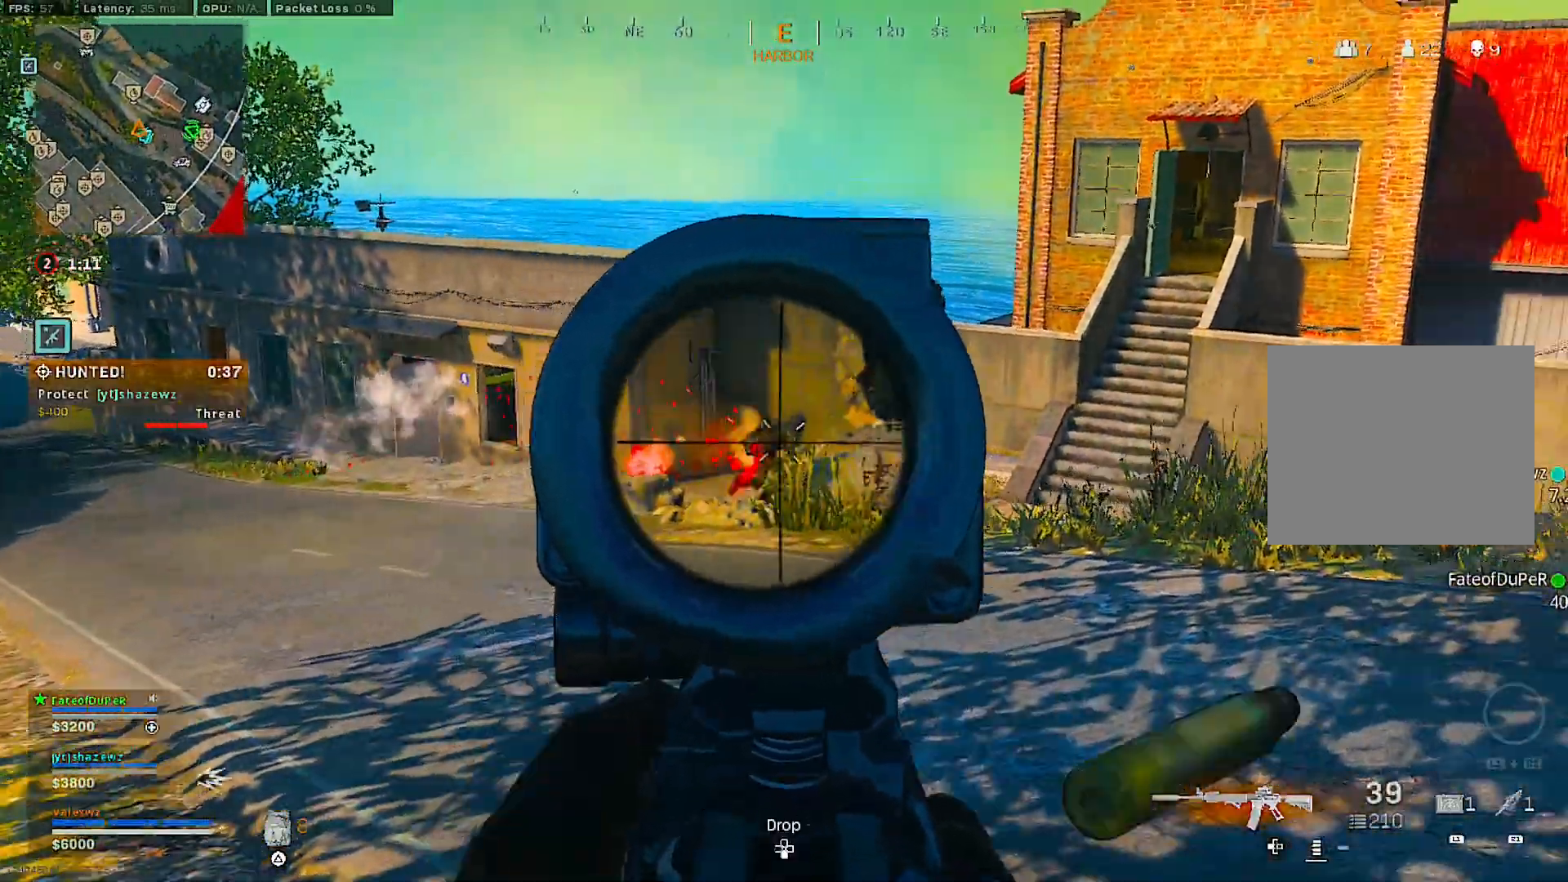
{"buttons": ["L3"], "left_stick": "up-left", "right_stick": "center", "events": [[83, "right_stick", "center"], [167, "left_stick", "up"], [283, "R2", "up"], [300, "L2", "up"], [350, "L3", "down"], [367, "TRIANGLE", "down"], [450, "TRIANGLE", "up"], [450, "left_stick", "up-left"]]}
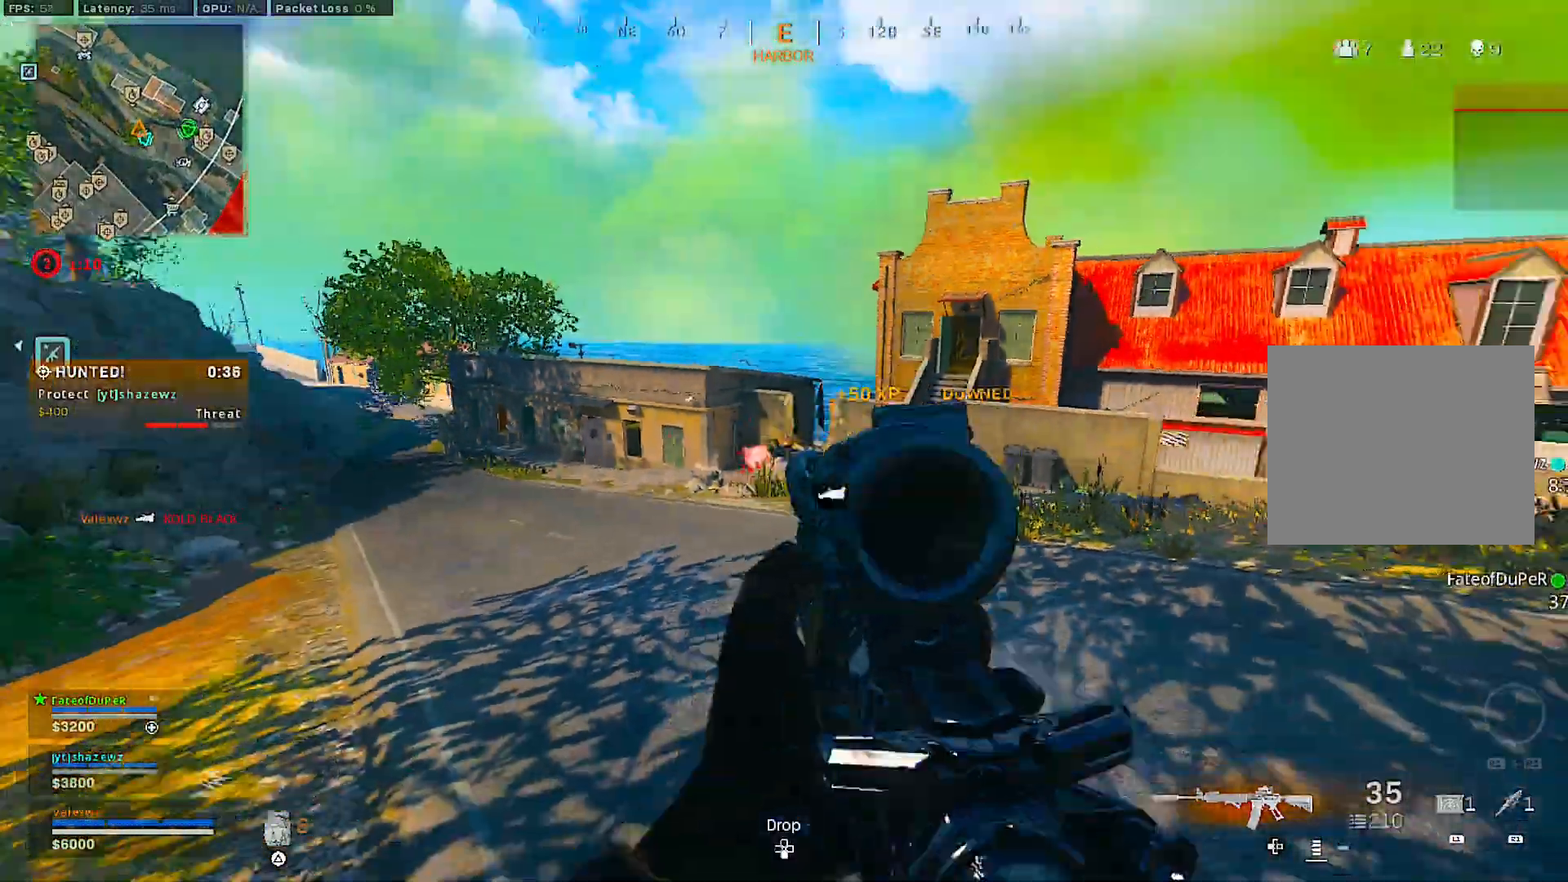
{"buttons": [], "left_stick": "up-left", "right_stick": "center", "events": [[83, "L3", "up"], [150, "L3", "down"], [250, "L3", "up"], [300, "L3", "down"], [433, "L3", "up"]]}
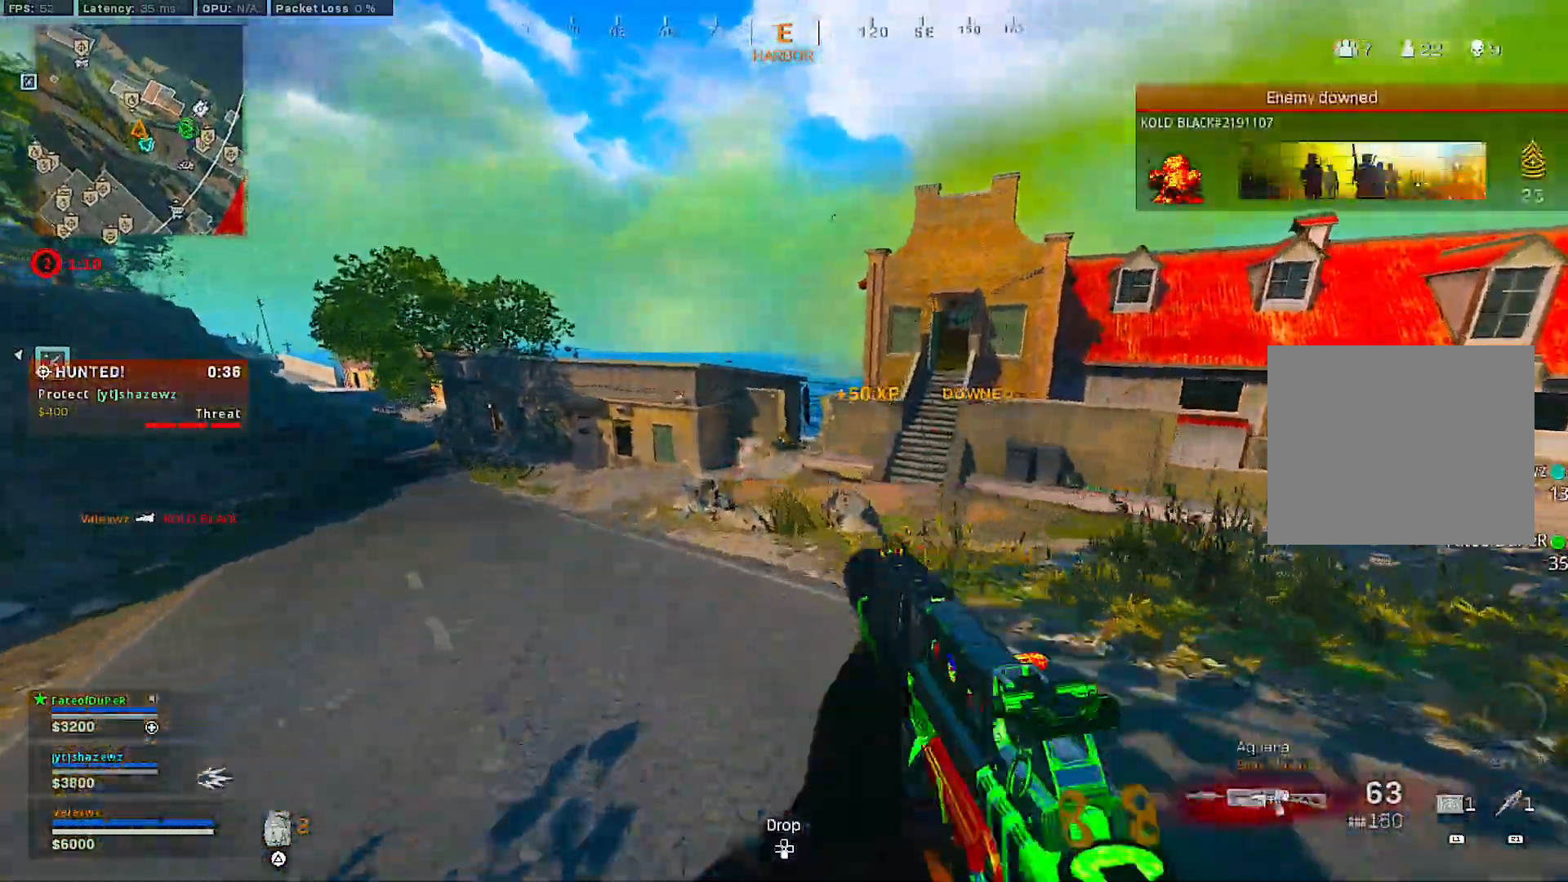
{"buttons": ["R1"], "left_stick": "up", "right_stick": "right", "events": [[67, "left_stick", "up"], [250, "CROSS", "down"], [333, "CROSS", "up"], [333, "R1", "down"], [500, "right_stick", "right"]]}
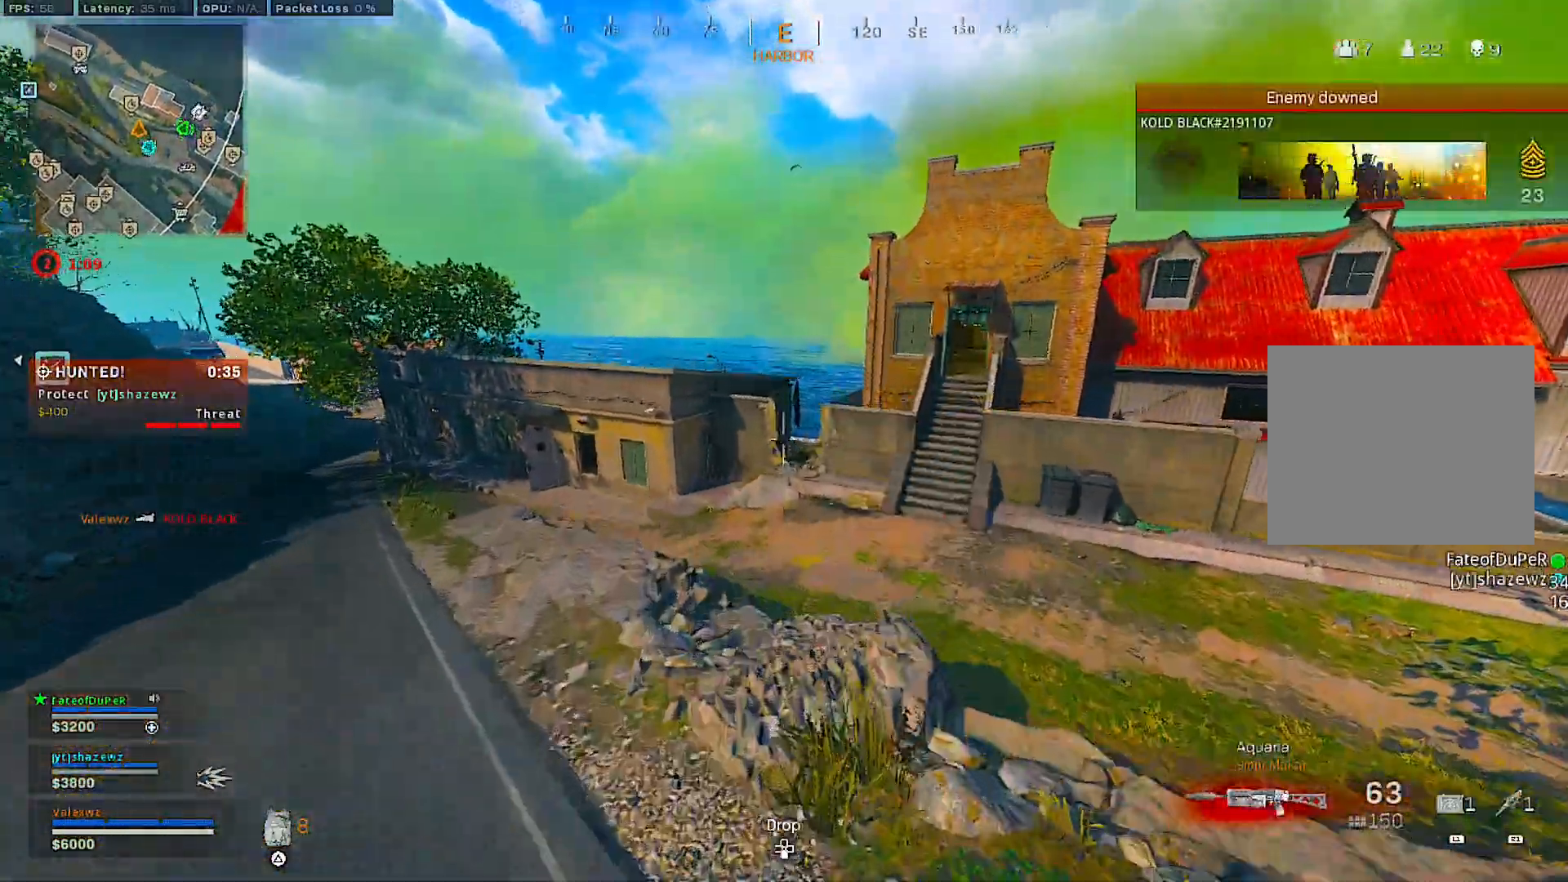
{"buttons": [], "left_stick": "up", "right_stick": "center", "events": [[17, "R1", "up"], [33, "right_stick", "center"]]}
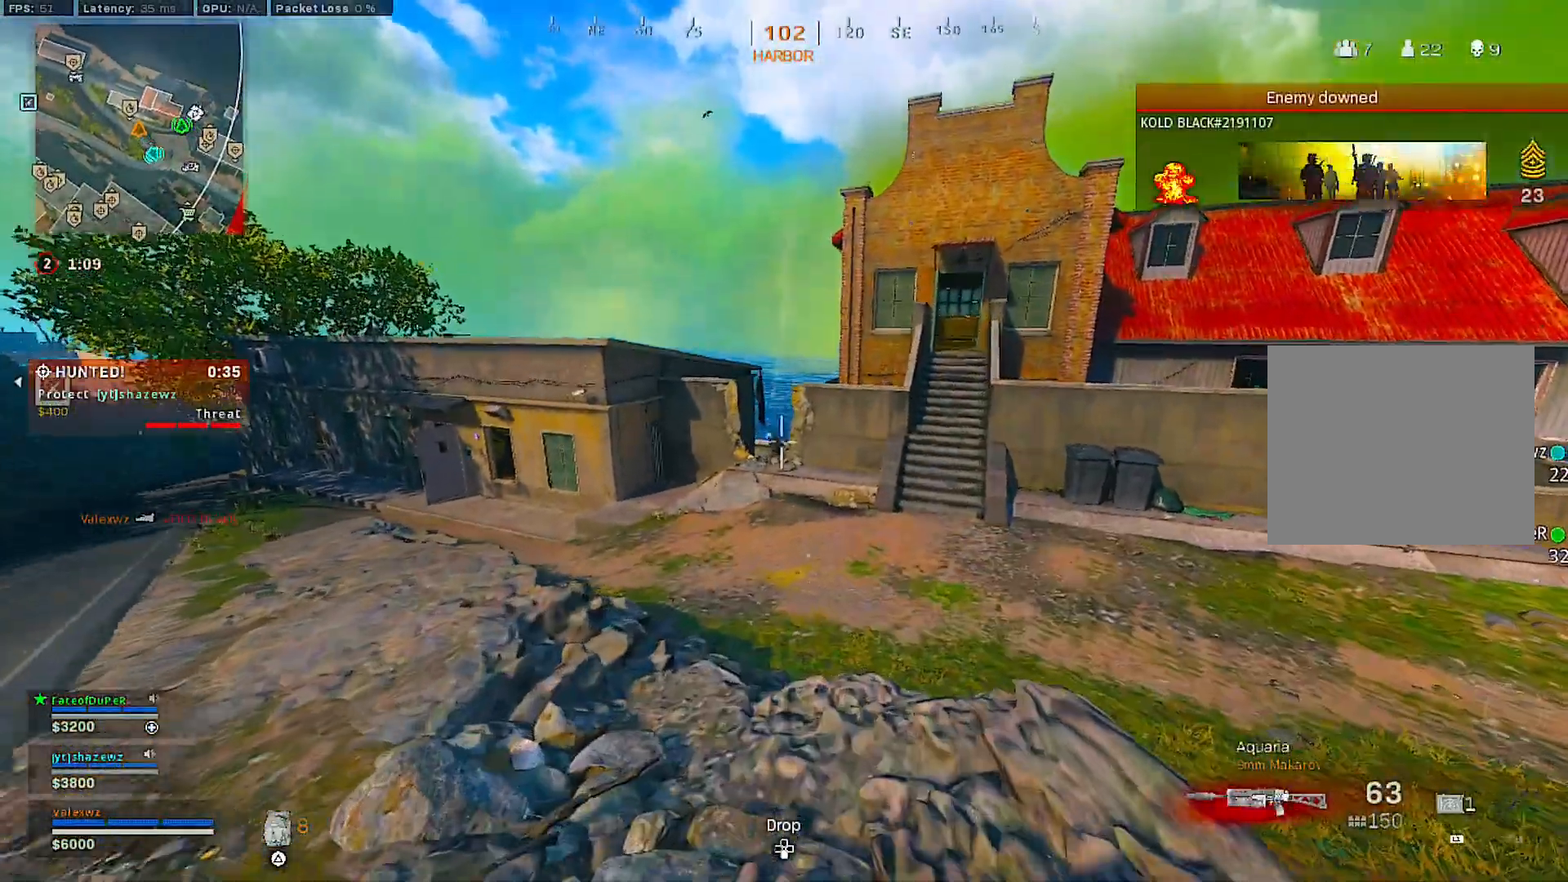
{"buttons": ["L3"], "left_stick": "up-left", "right_stick": "center", "events": [[100, "left_stick", "up-left"], [167, "L3", "down"], [250, "L3", "up"], [317, "L3", "down"], [417, "L3", "up"], [483, "L3", "down"]]}
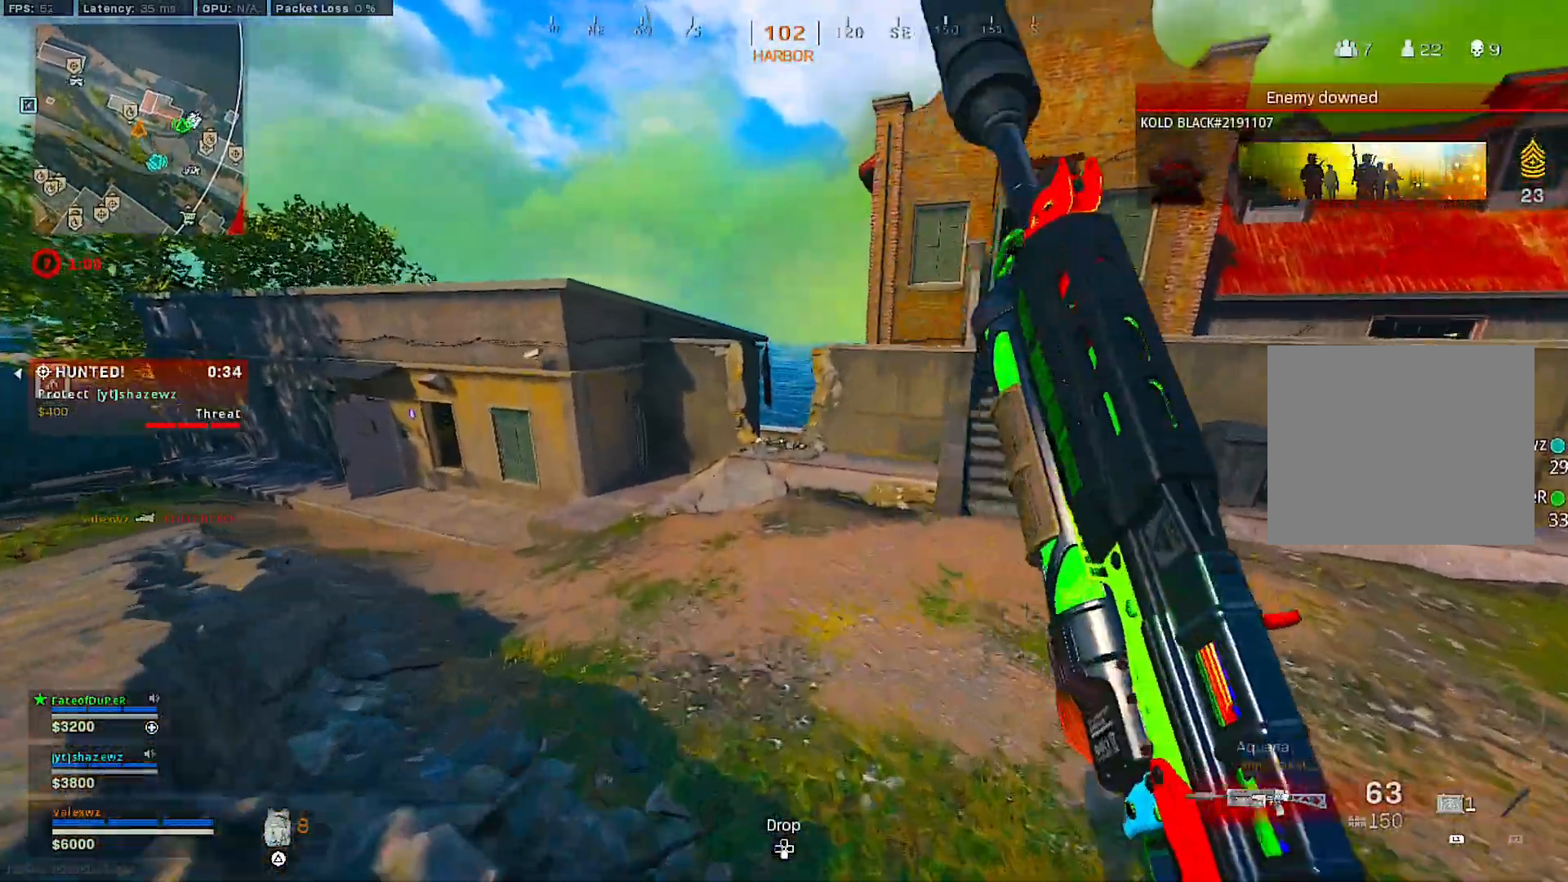
{"buttons": [], "left_stick": "up", "right_stick": "center", "events": [[83, "L3", "up"], [150, "L3", "down"], [267, "L3", "up"], [433, "TRIANGLE", "down"], [467, "left_stick", "up"], [483, "TRIANGLE", "up"]]}
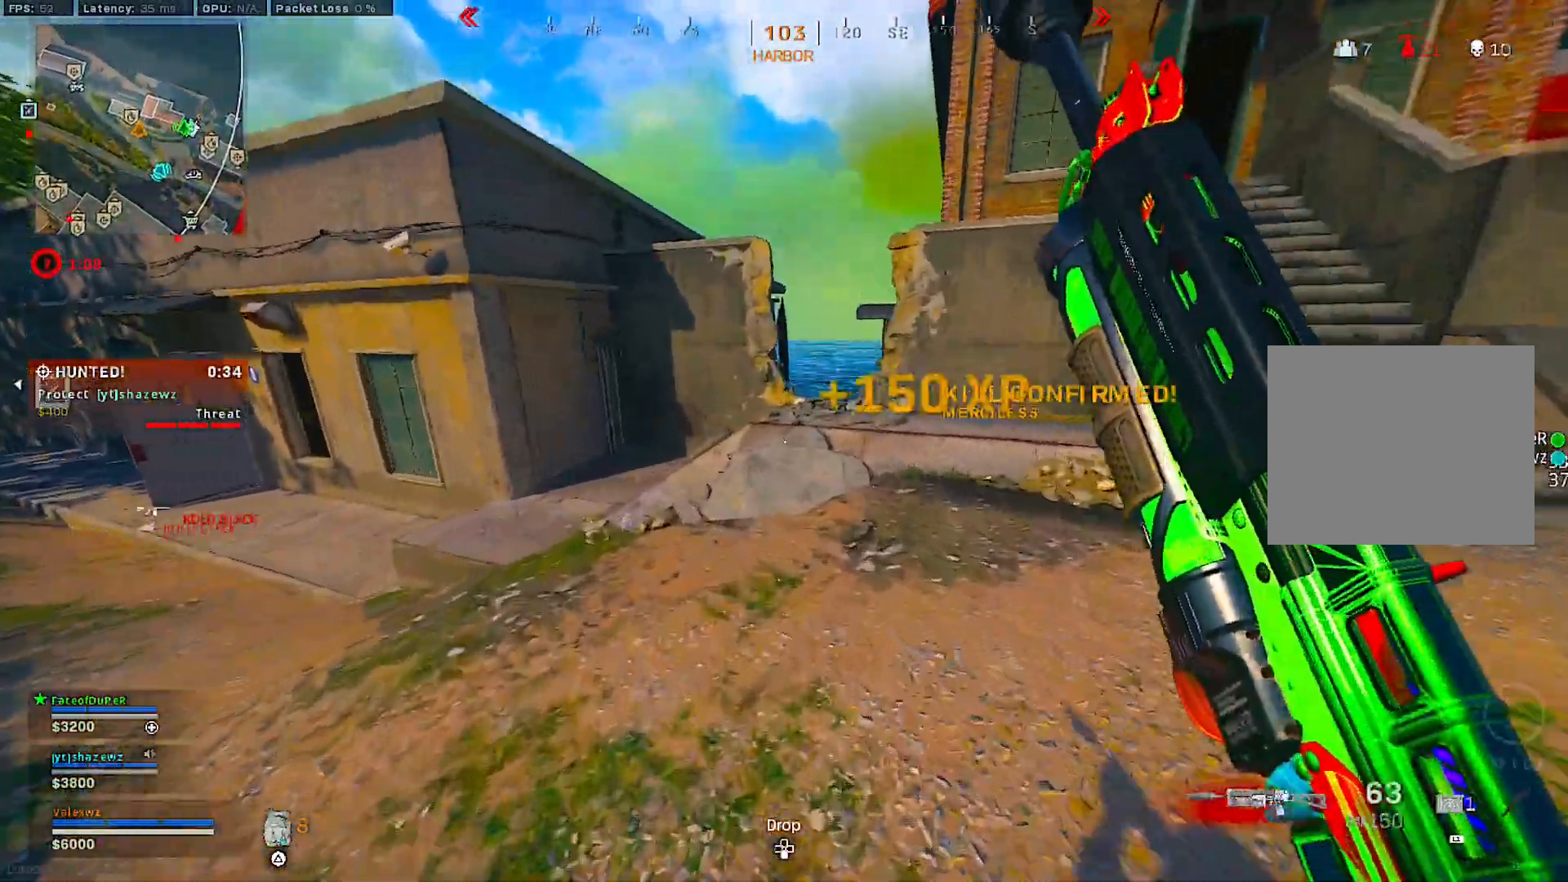
{"buttons": [], "left_stick": "up", "right_stick": "down-right", "events": [[67, "TRIANGLE", "down"], [150, "TRIANGLE", "up"], [183, "TRIANGLE", "down"], [283, "TRIANGLE", "up"], [333, "TRIANGLE", "down"], [417, "TRIANGLE", "up"], [500, "right_stick", "down-right"]]}
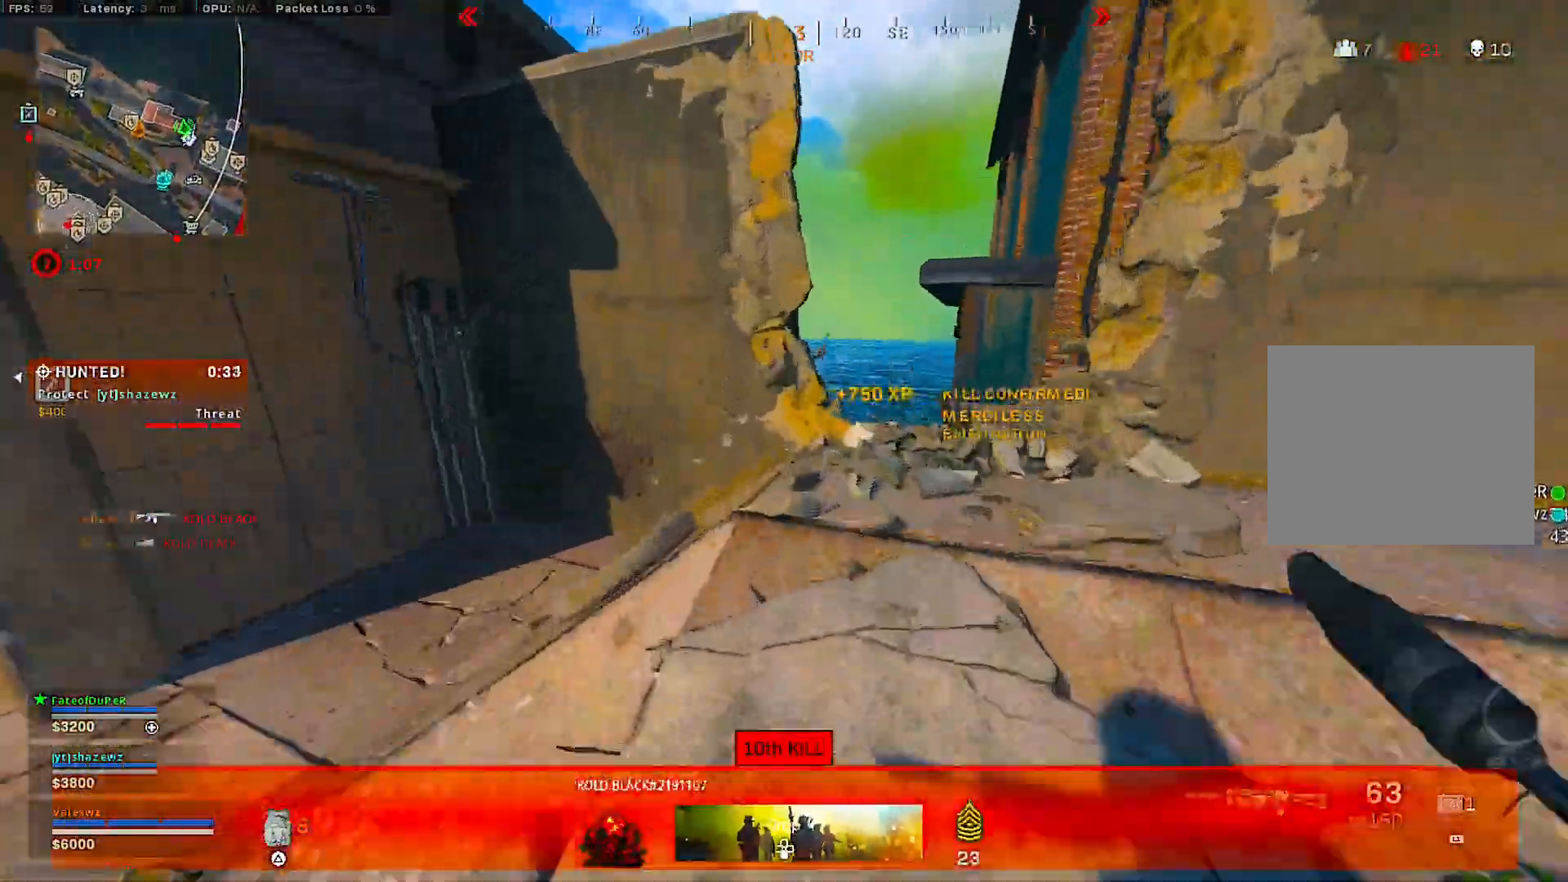
{"buttons": [], "left_stick": "up", "right_stick": "center", "events": [[133, "right_stick", "center"], [317, "right_stick", "left"], [467, "right_stick", "center"]]}
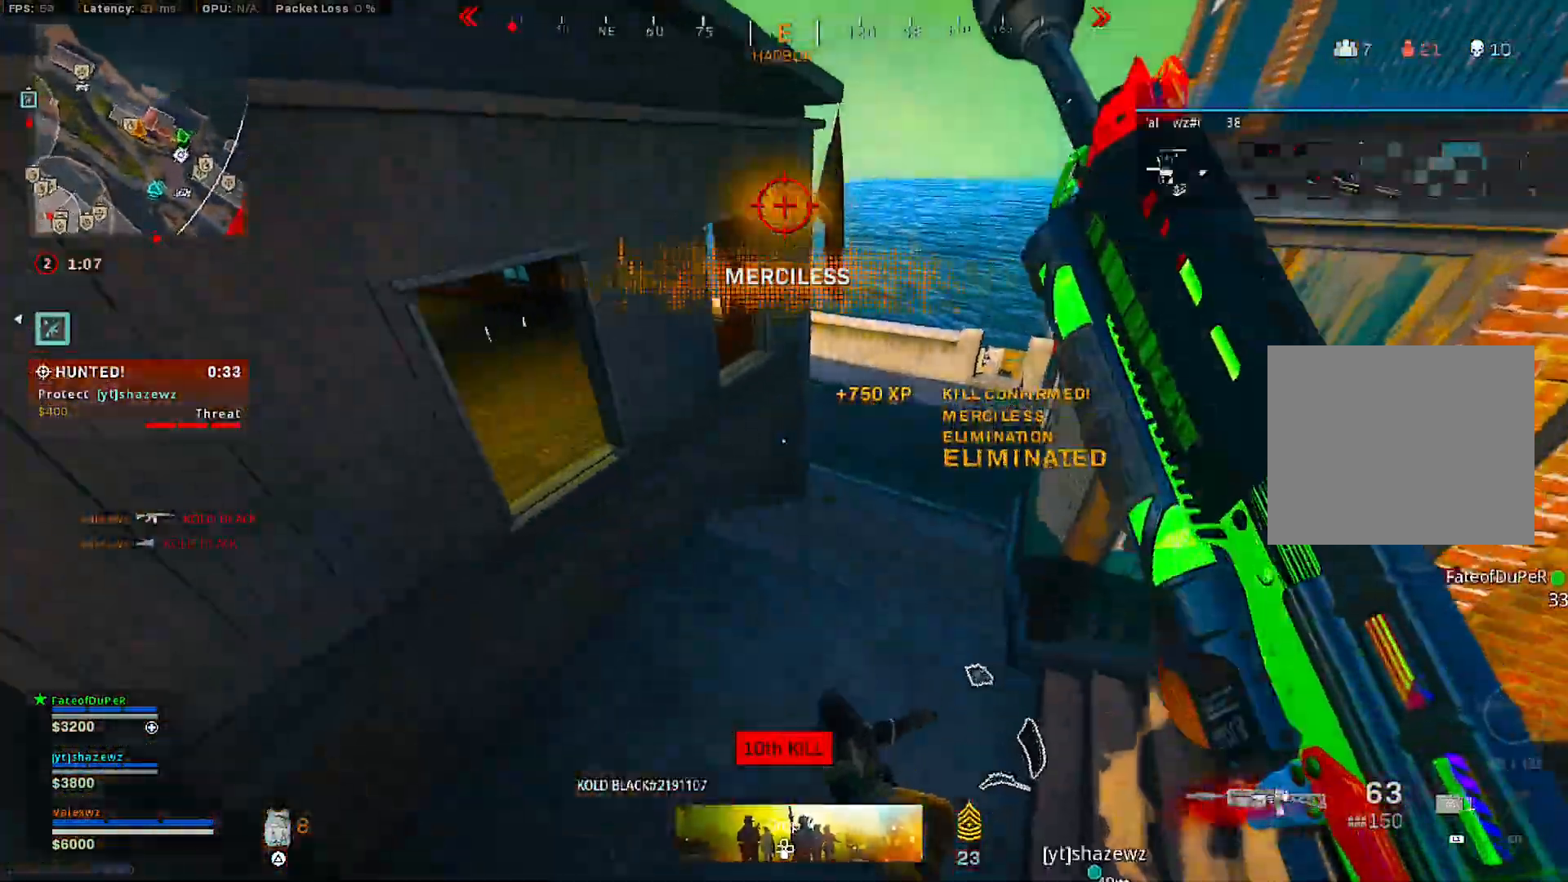
{"buttons": [], "left_stick": "up", "right_stick": "left", "events": [[333, "R3", "down"], [450, "R3", "up"], [467, "right_stick", "left"]]}
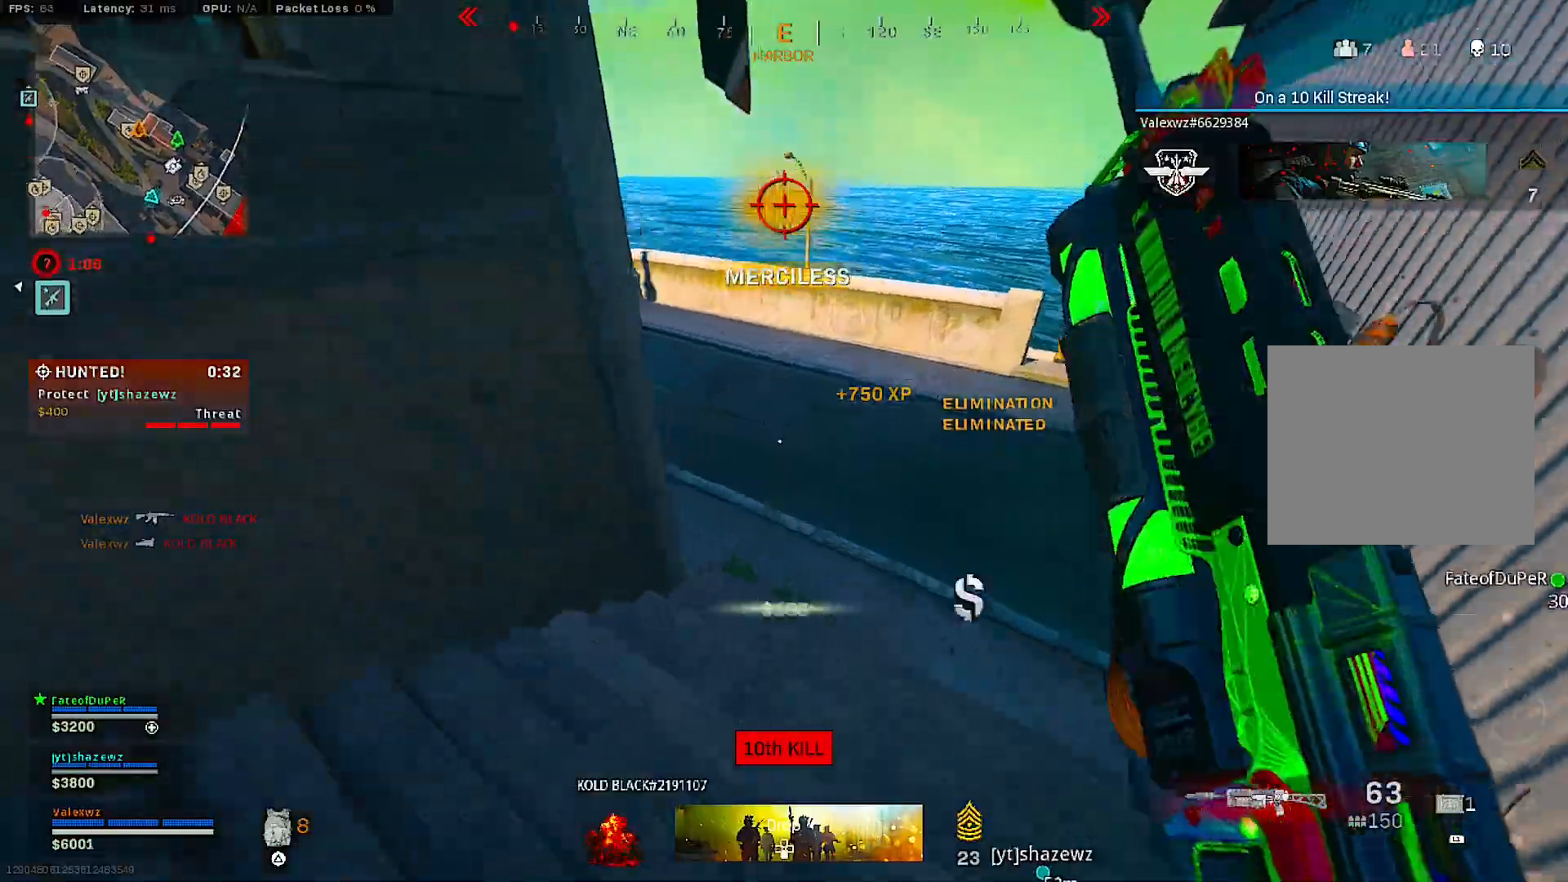
{"buttons": ["R3"], "left_stick": "up", "right_stick": "up-left", "events": [[167, "right_stick", "center"], [283, "right_stick", "up-left"], [450, "R3", "down"]]}
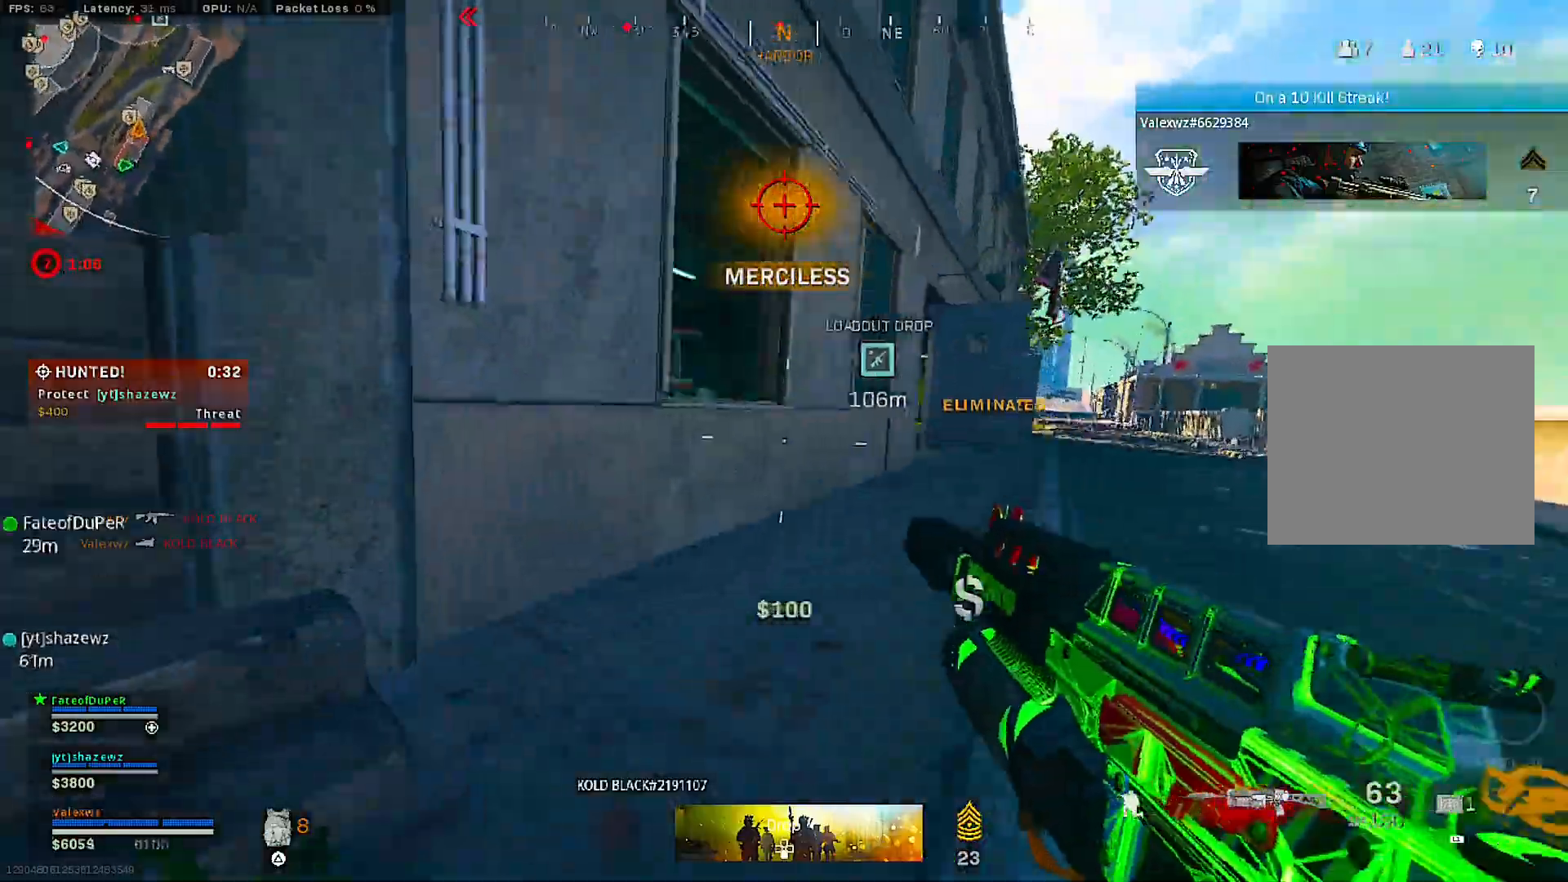
{"buttons": [], "left_stick": "up", "right_stick": "center", "events": [[50, "R3", "up"], [67, "right_stick", "center"], [167, "CROSS", "down"], [183, "L3", "down"], [283, "CROSS", "up"], [283, "L3", "up"], [333, "L3", "down"], [467, "L3", "up"]]}
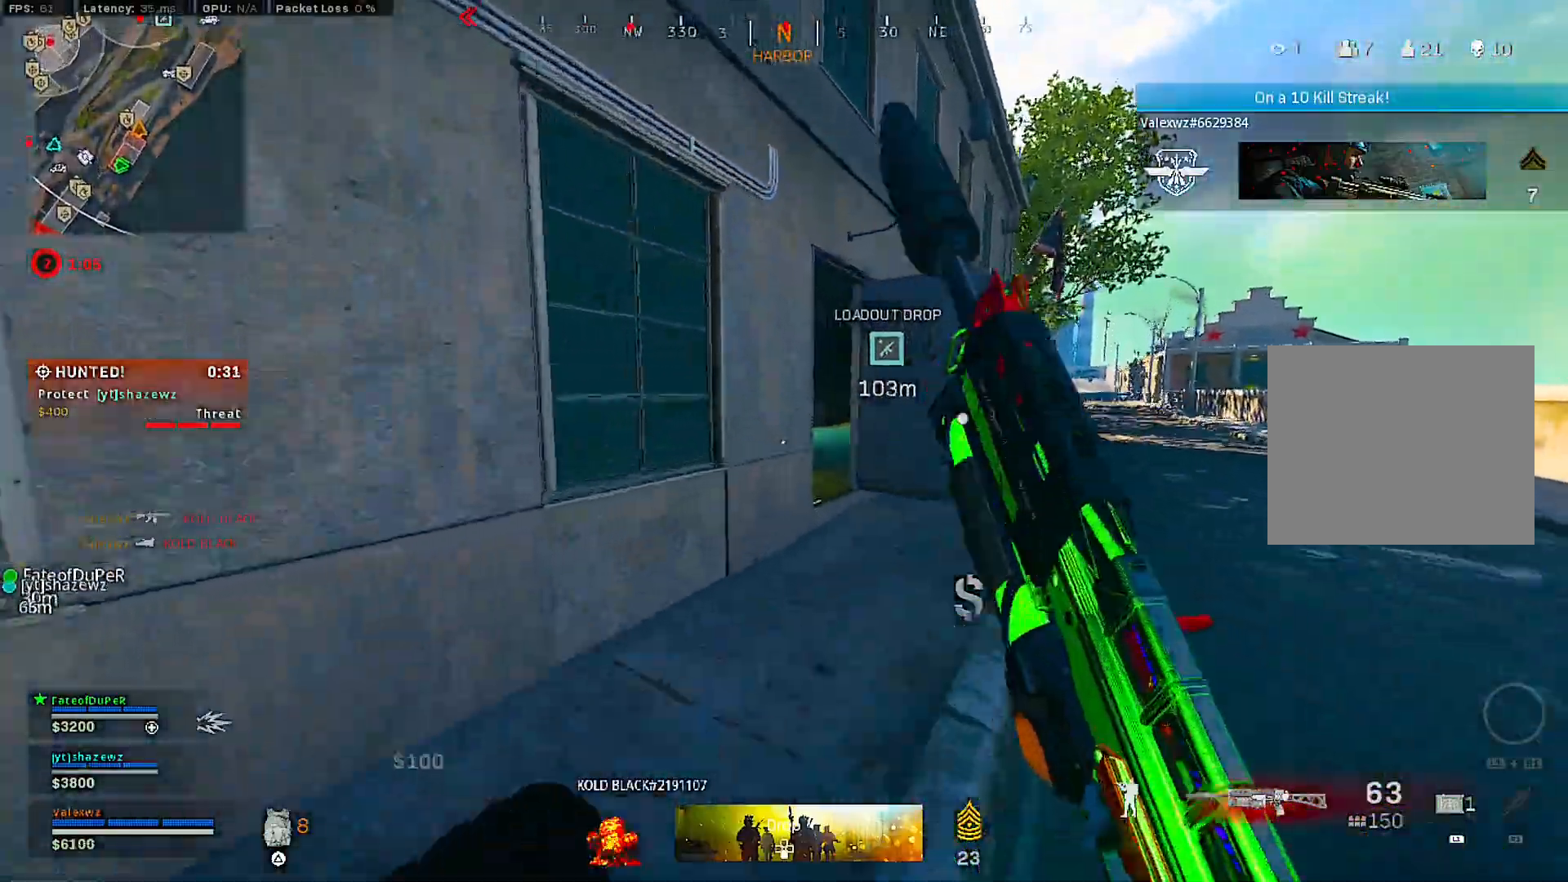
{"buttons": ["CROSS"], "left_stick": "up-left", "right_stick": "center", "events": [[100, "left_stick", "up-left"], [217, "CROSS", "down"], [250, "CROSS", "up"], [317, "CROSS", "down"]]}